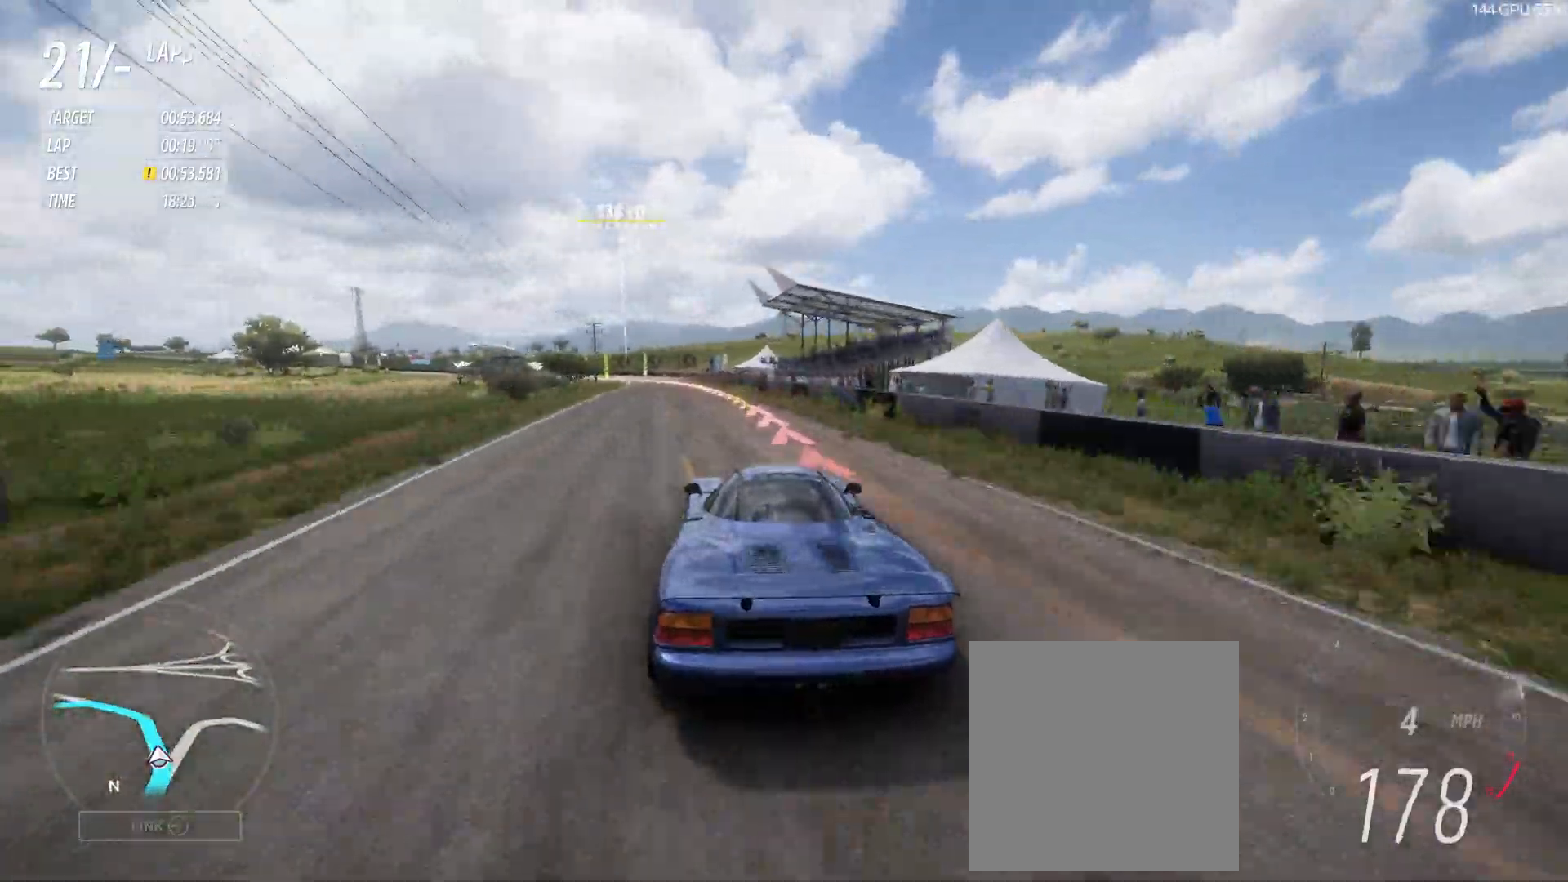
Gameplay with a controller (Xbox layout); each line is a JSON object with the inputs held at the frame after it. "events" lists button and stick changes between this image and that frame as [ms after this image, input, new state], when the widget could be followed in between. Not read: right_stick.
{"buttons": [], "left_stick": "down-left", "events": []}
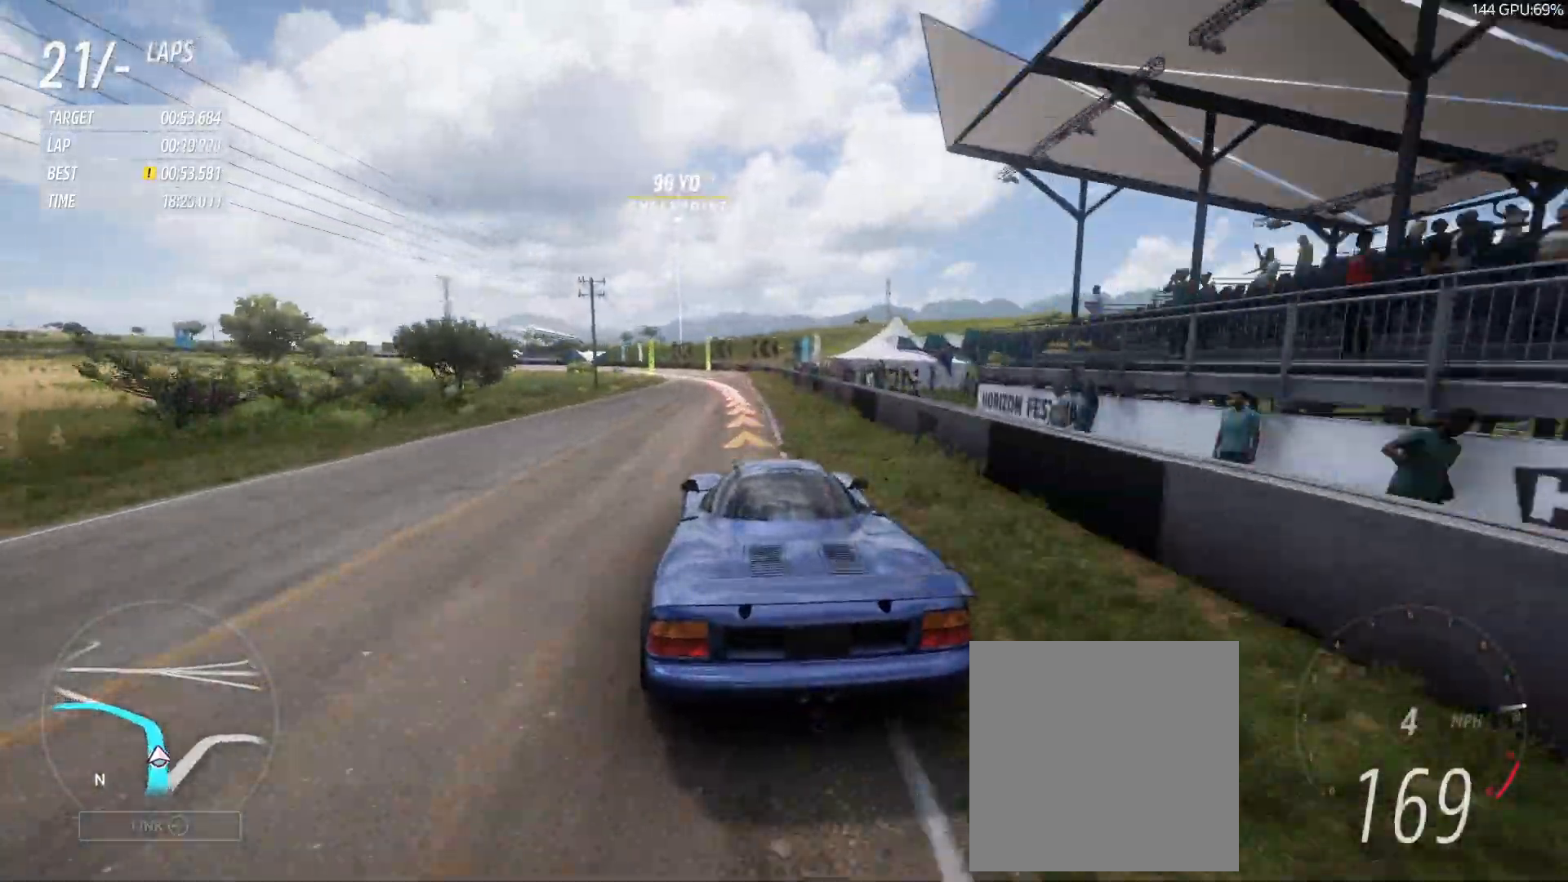
{"buttons": ["R2"], "left_stick": "down-left", "events": [[117, "A", "down"], [133, "R2", "down"], [200, "A", "up"], [333, "A", "down"], [417, "A", "up"]]}
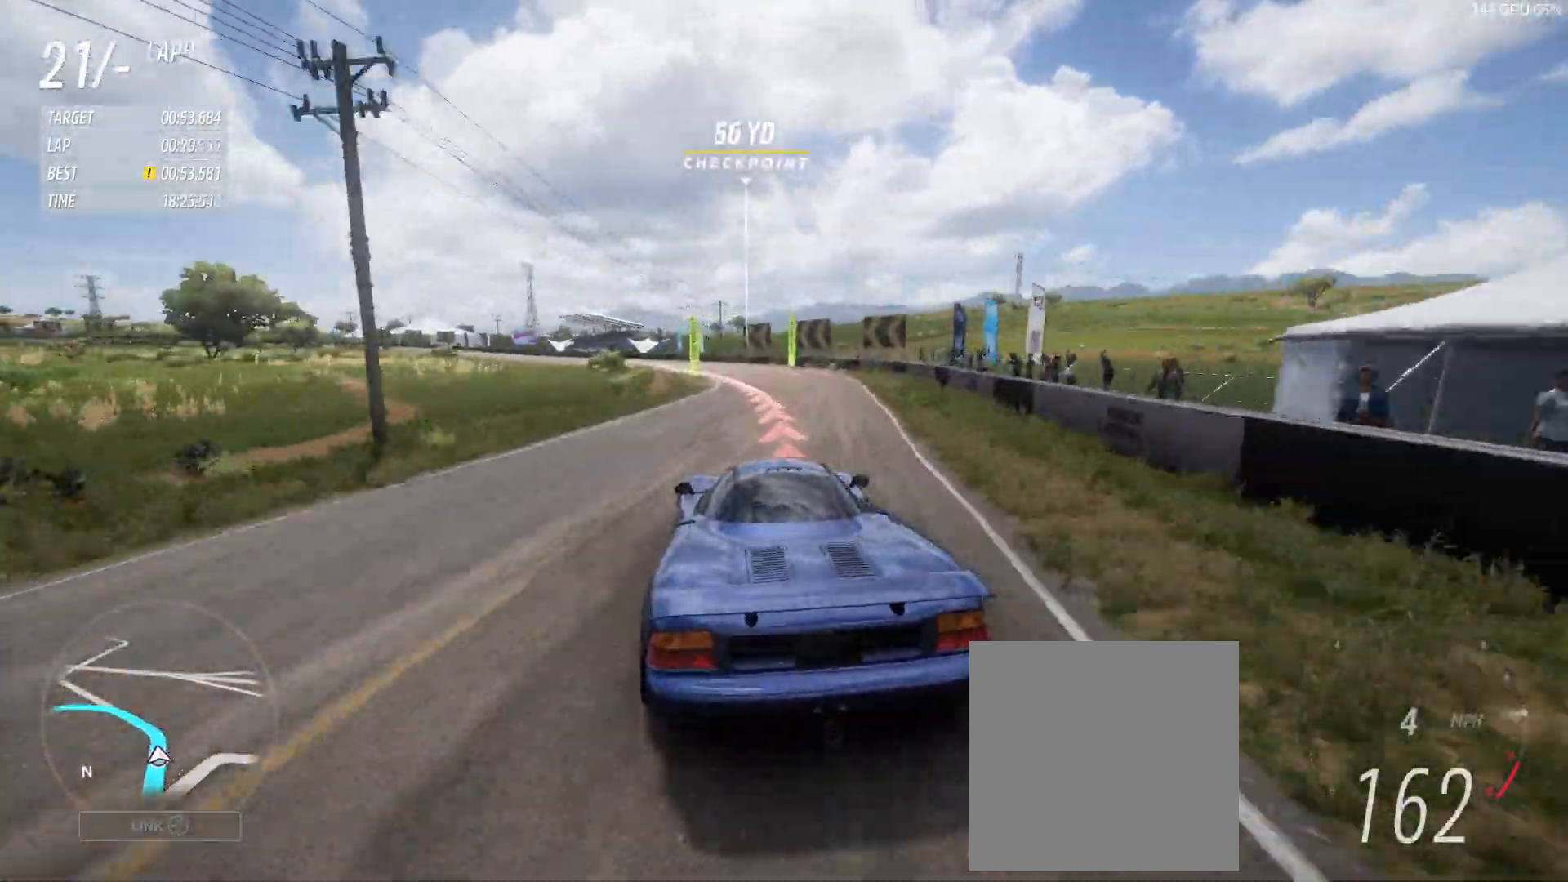
{"buttons": ["R2"], "left_stick": "down-left", "events": [[167, "A", "down"], [250, "A", "up"], [333, "A", "down"], [383, "A", "up"]]}
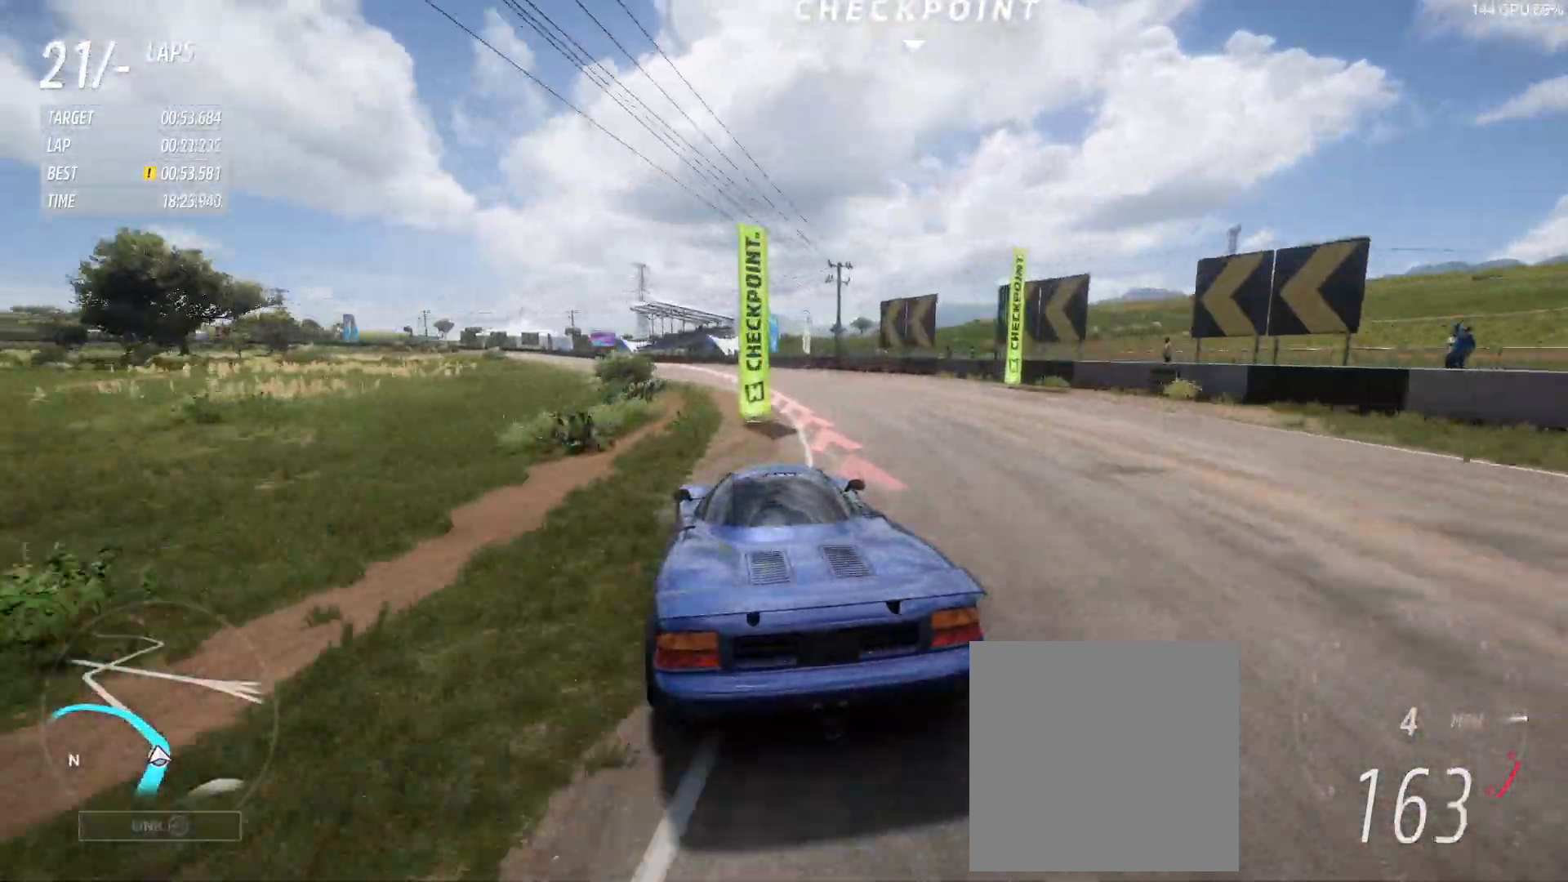
{"buttons": ["R2"], "left_stick": "down-left", "events": []}
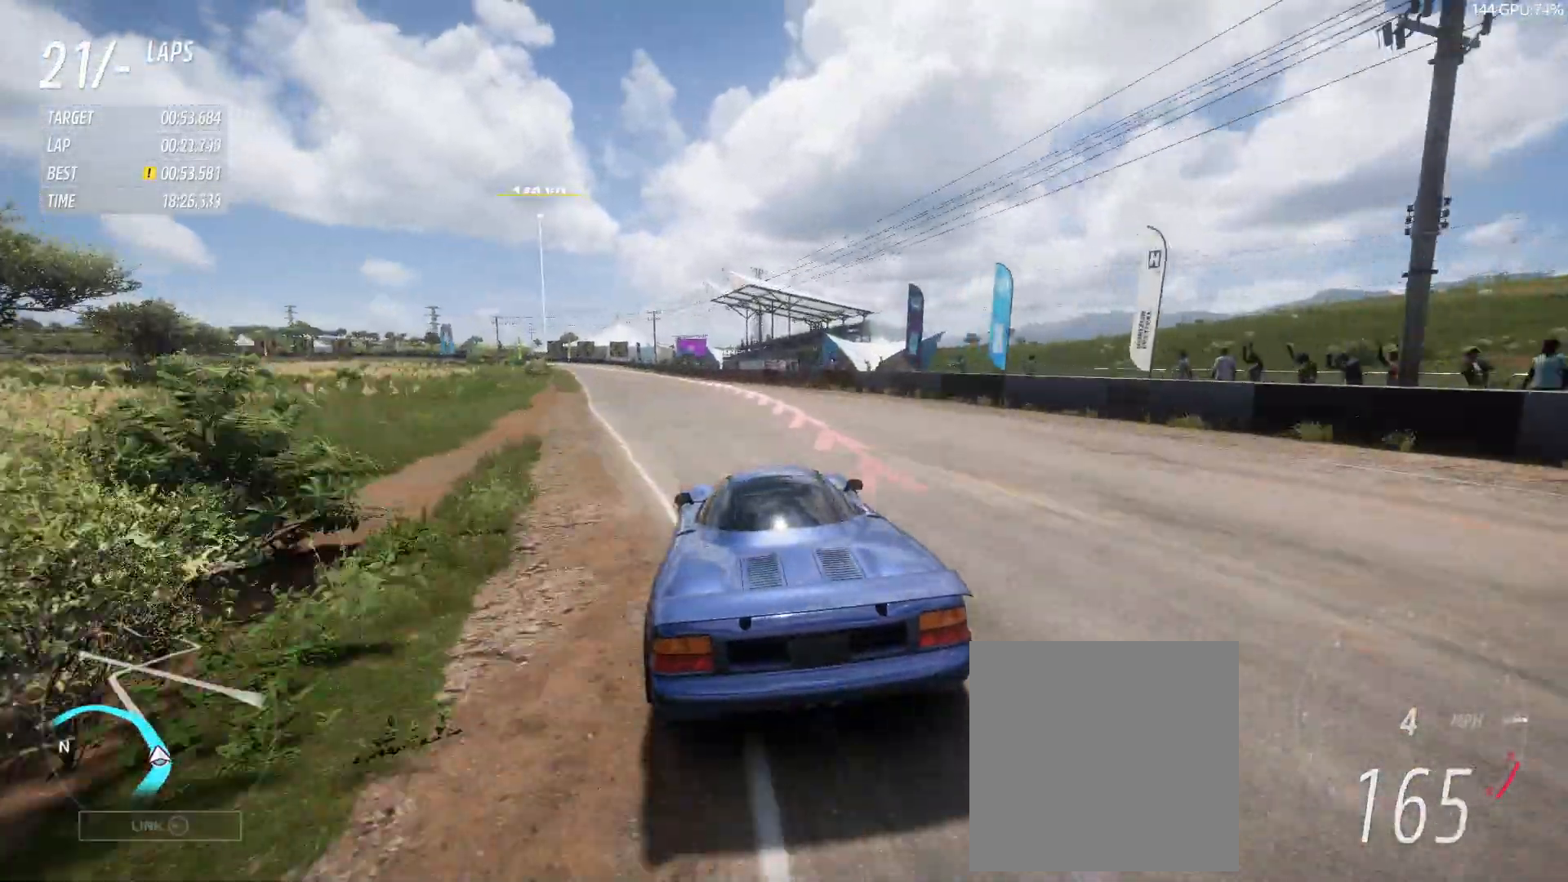
{"buttons": ["R2"], "left_stick": "down-left", "events": []}
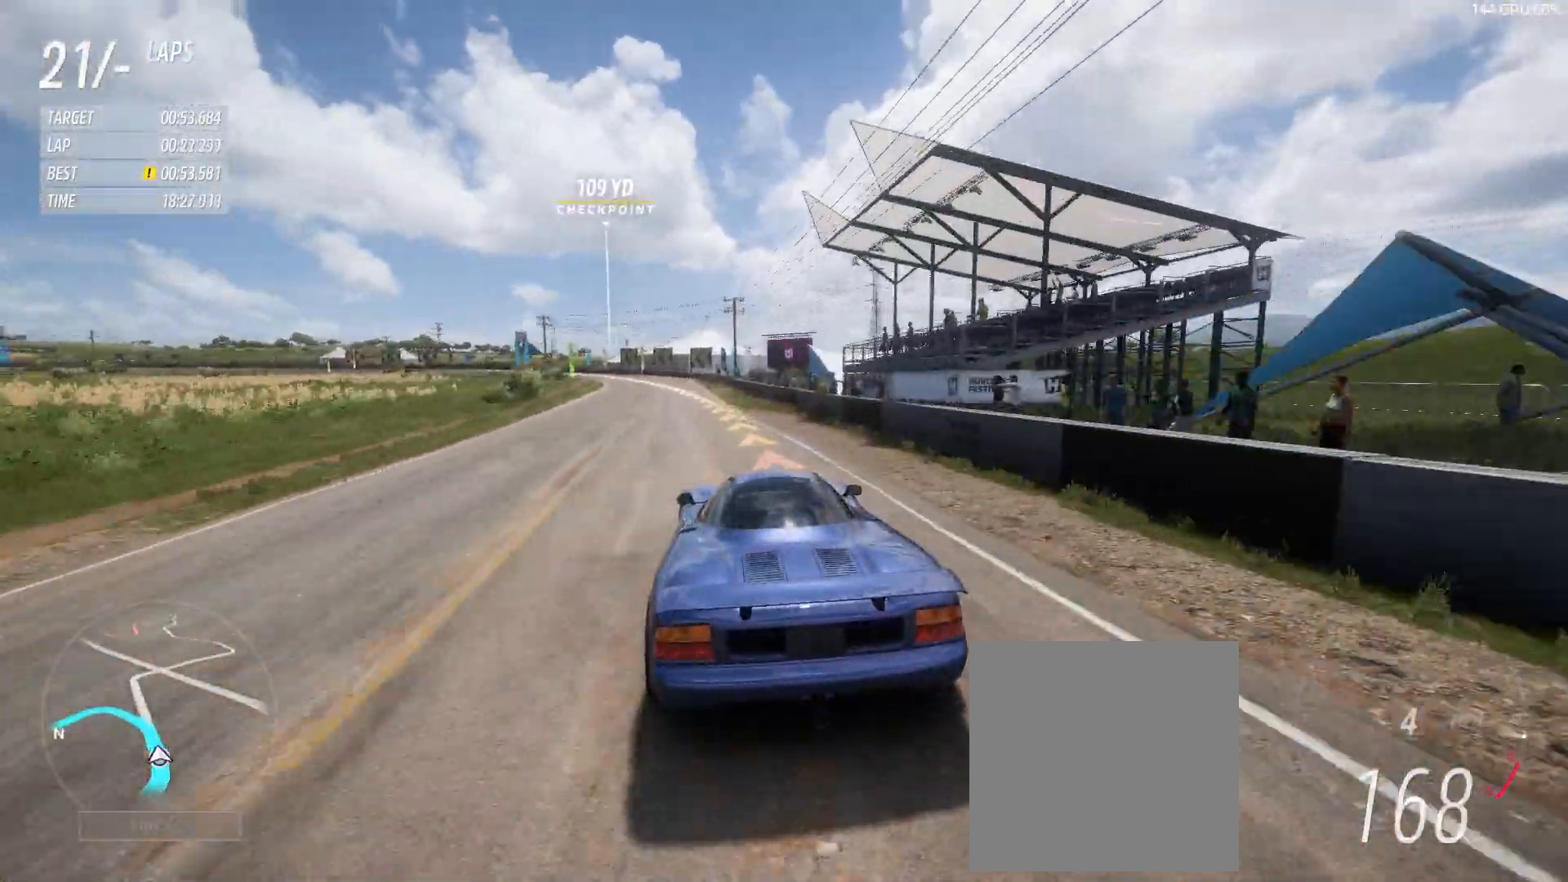
{"buttons": ["R2"], "left_stick": "down-left", "events": [[100, "L1", "down"], [100, "X", "down"], [217, "L1", "up"], [217, "X", "up"]]}
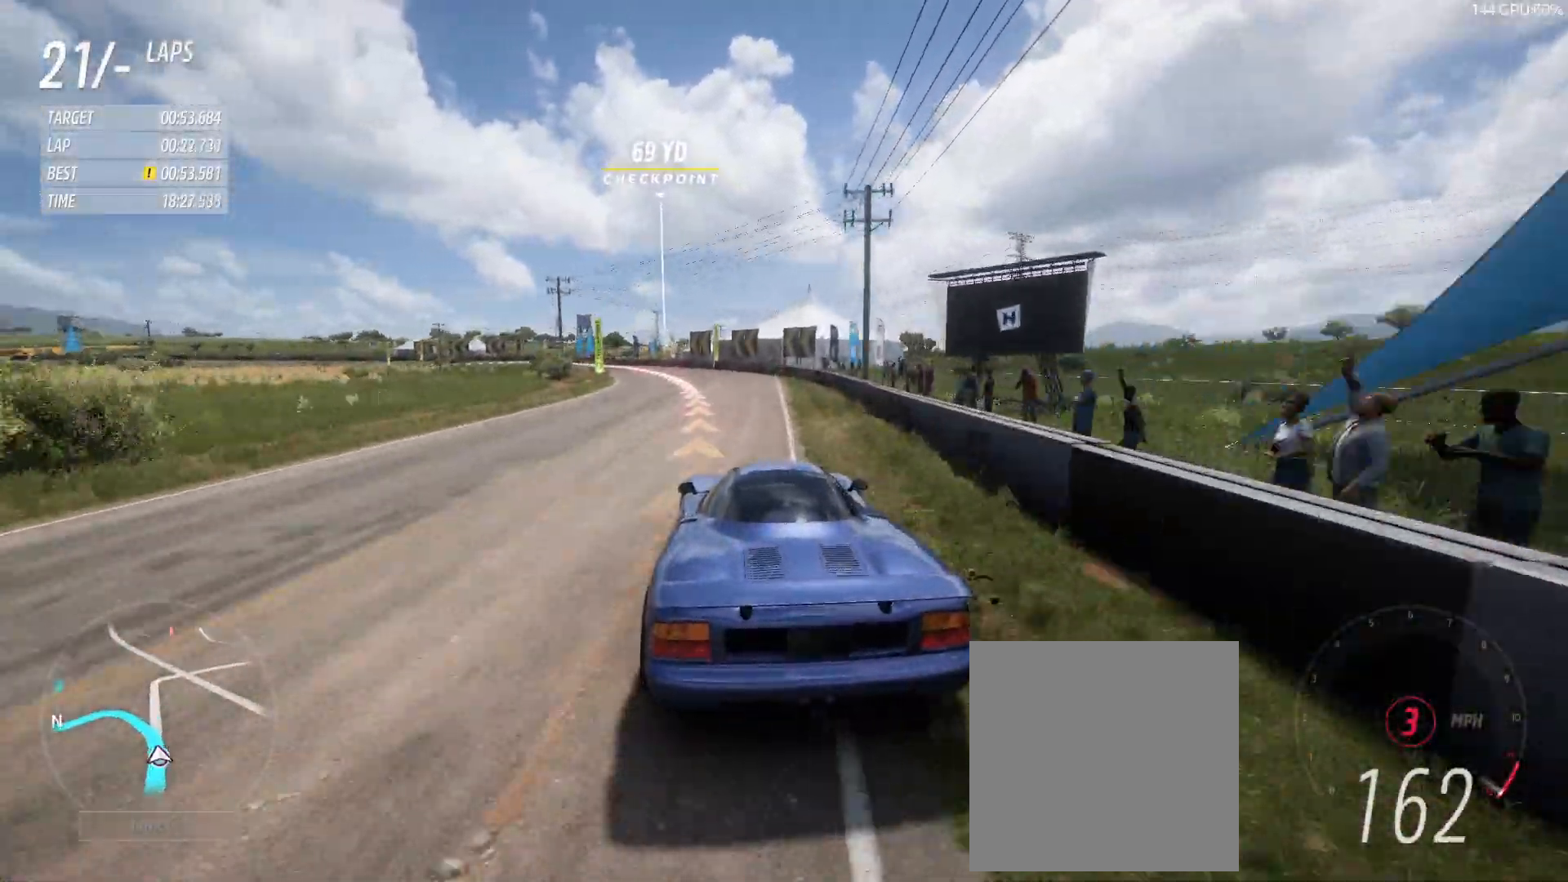
{"buttons": [], "left_stick": "down-left", "events": [[133, "R2", "up"], [350, "L2", "down"], [483, "L2", "up"]]}
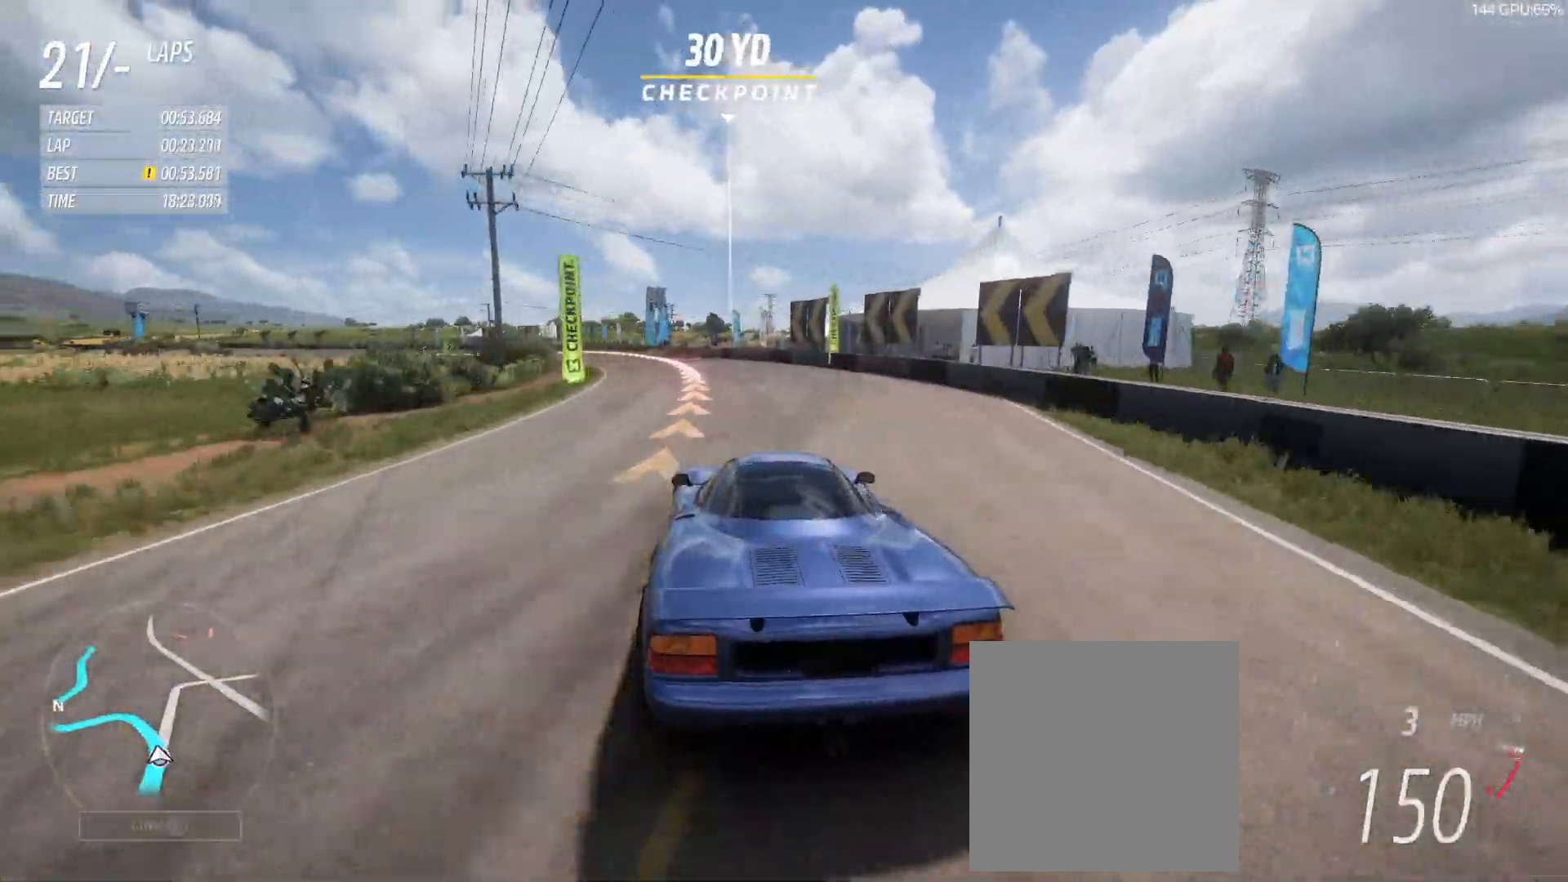
{"buttons": [], "left_stick": "down-left", "events": []}
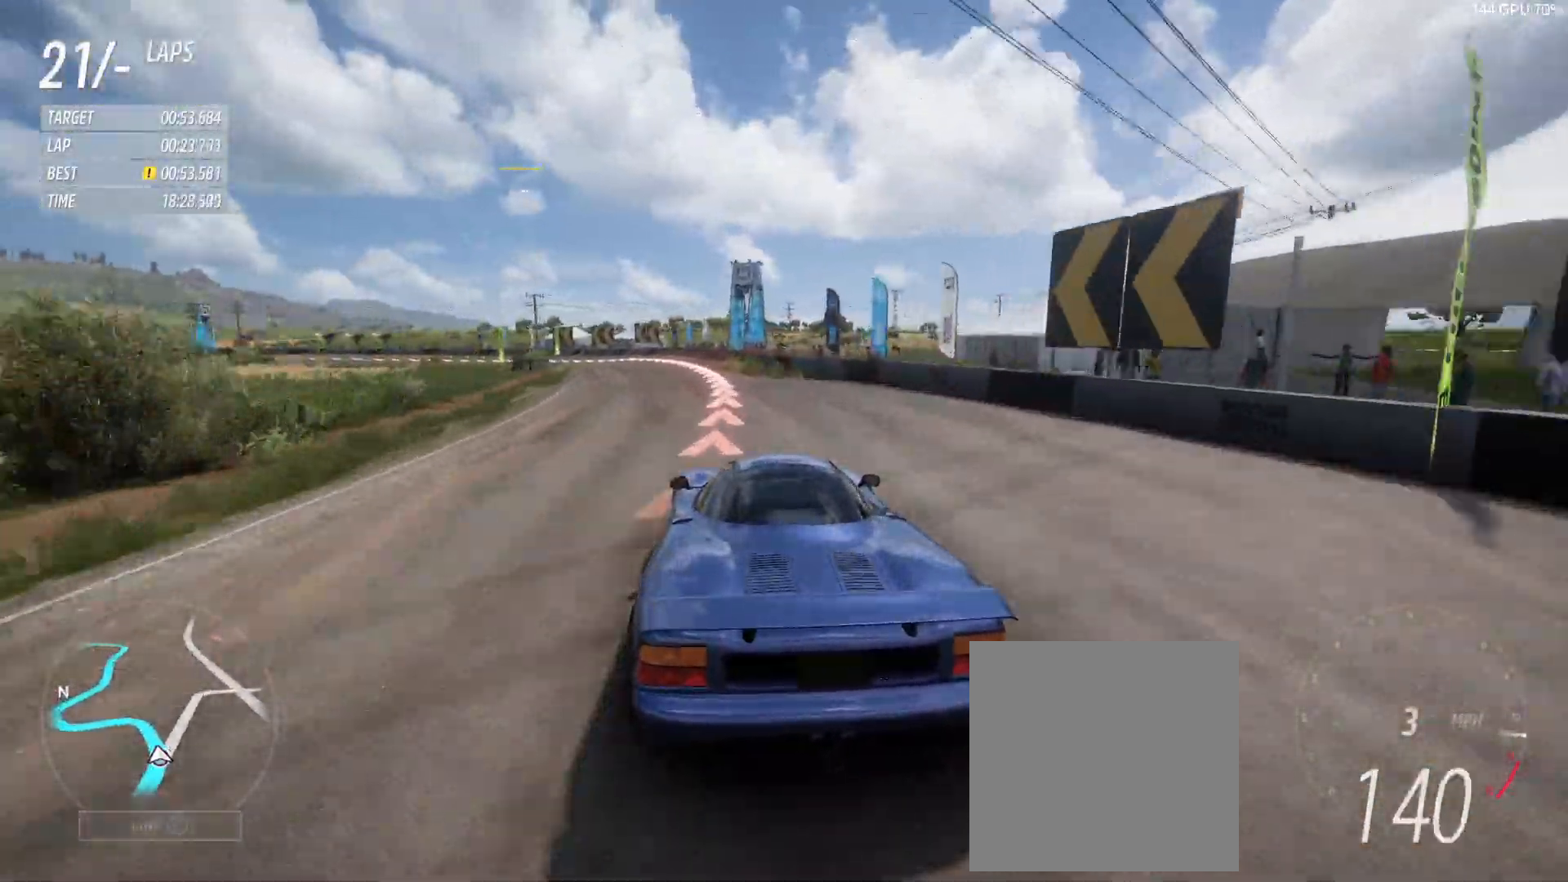
{"buttons": ["L2"], "left_stick": "down-left", "events": [[17, "L2", "down"]]}
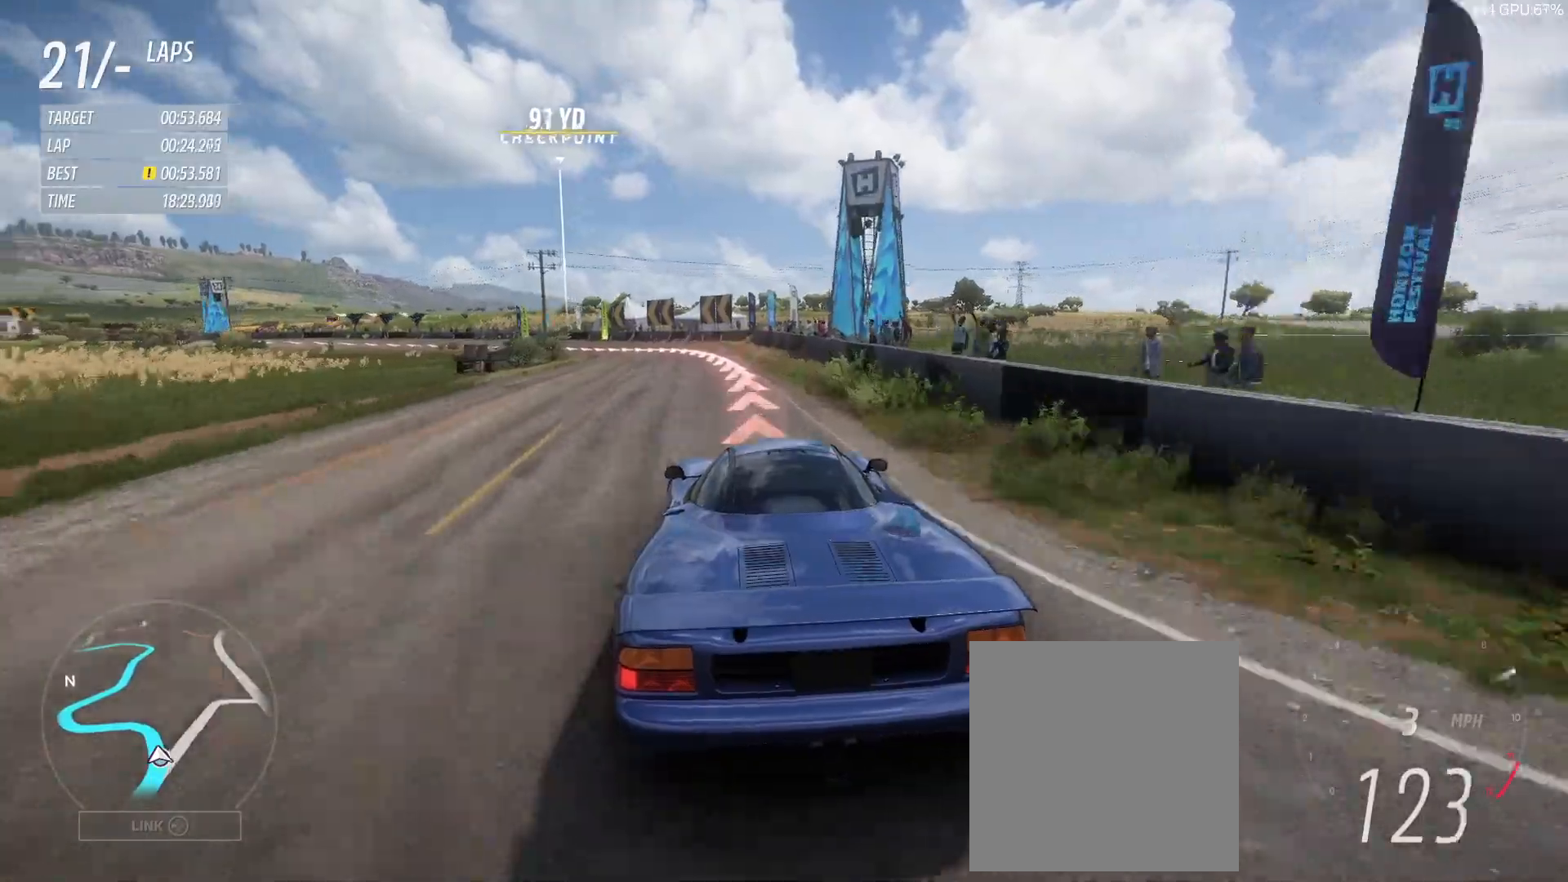
{"buttons": [], "left_stick": "down-left", "events": [[267, "L2", "up"]]}
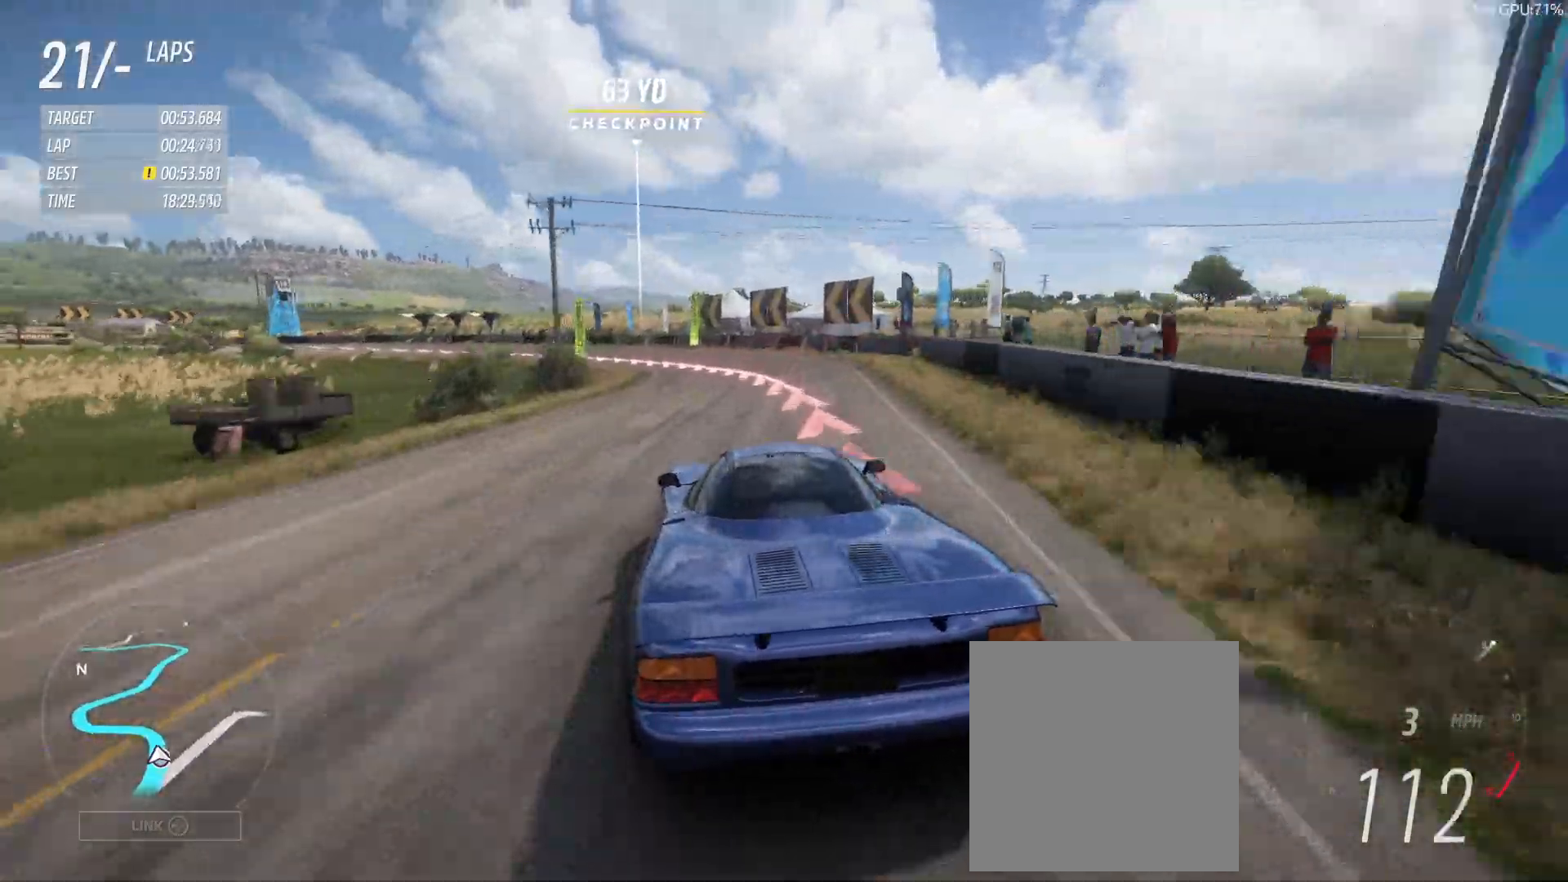
{"buttons": [], "left_stick": "down-left", "events": [[200, "L2", "down"], [483, "L2", "up"]]}
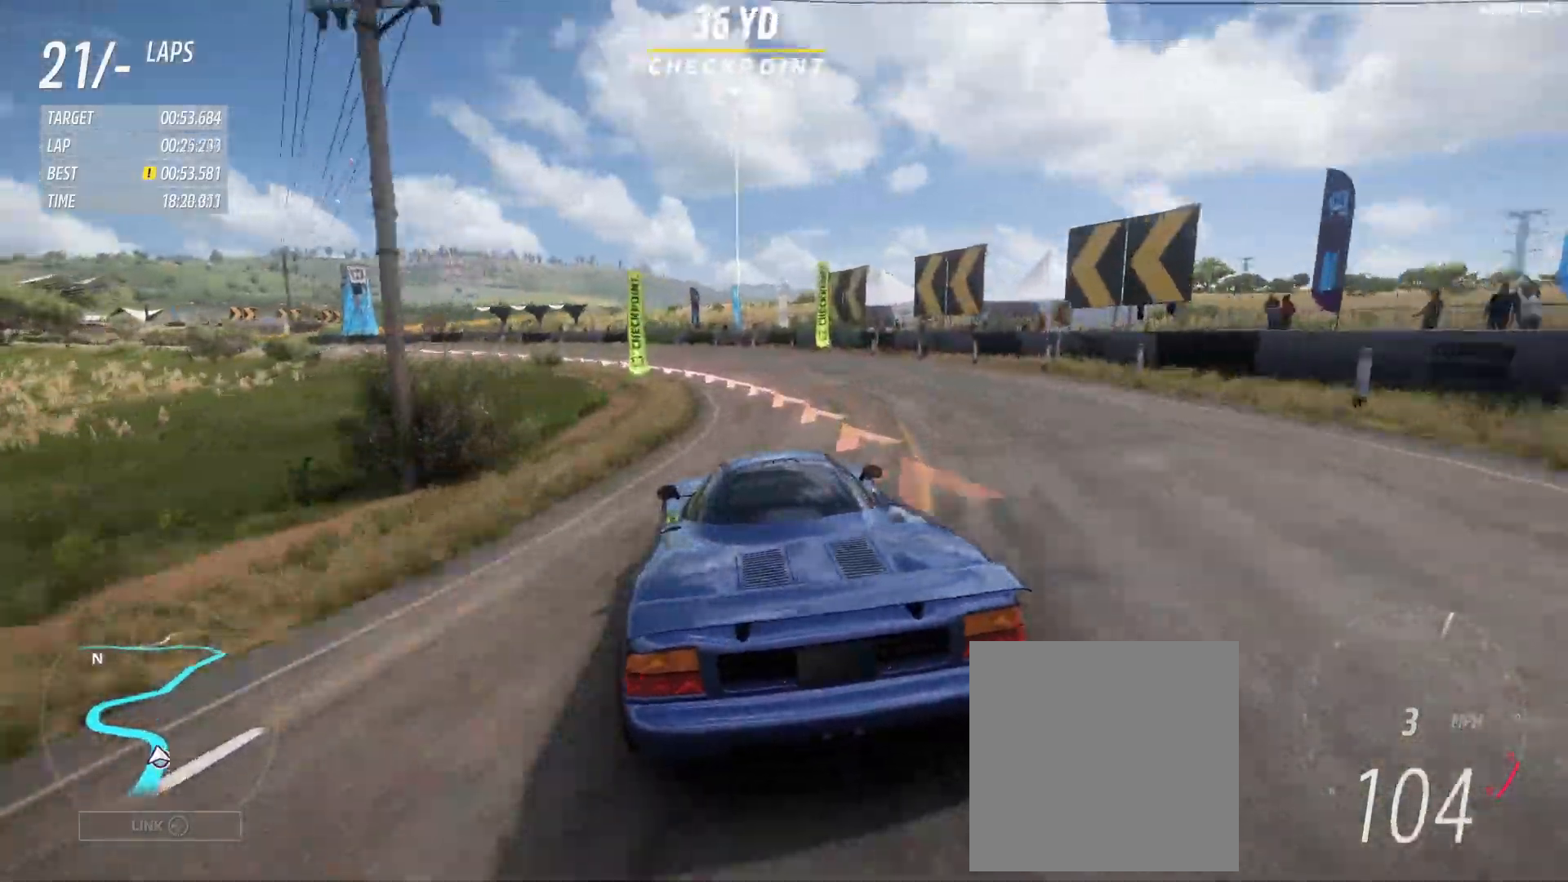
{"buttons": ["R2"], "left_stick": "down-left", "events": [[167, "A", "down"], [233, "A", "up"], [483, "R2", "down"]]}
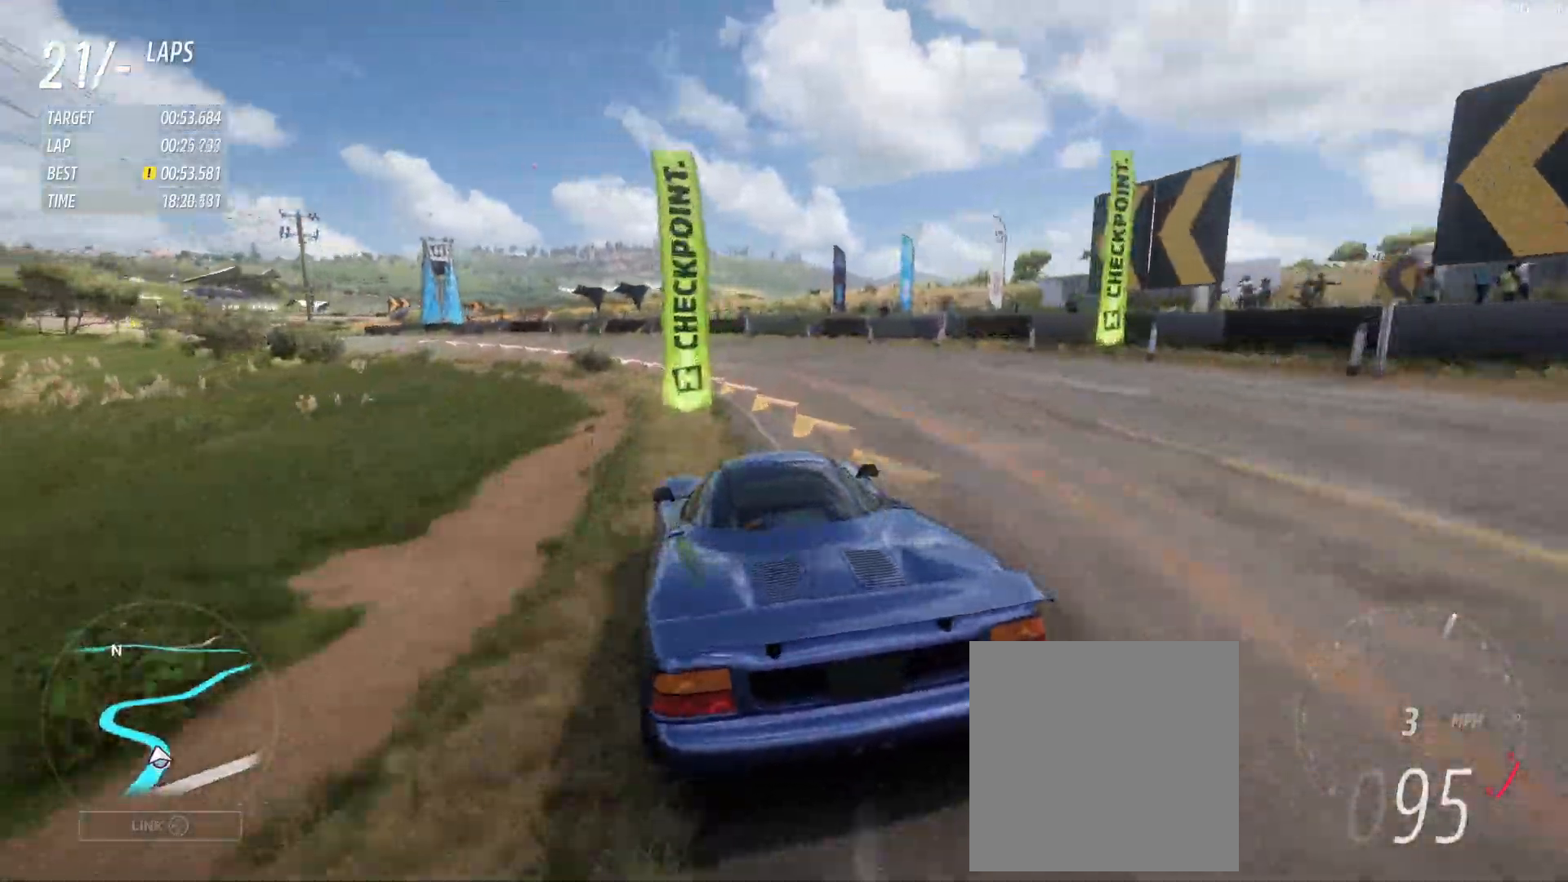
{"buttons": ["R2"], "left_stick": "down-left", "events": []}
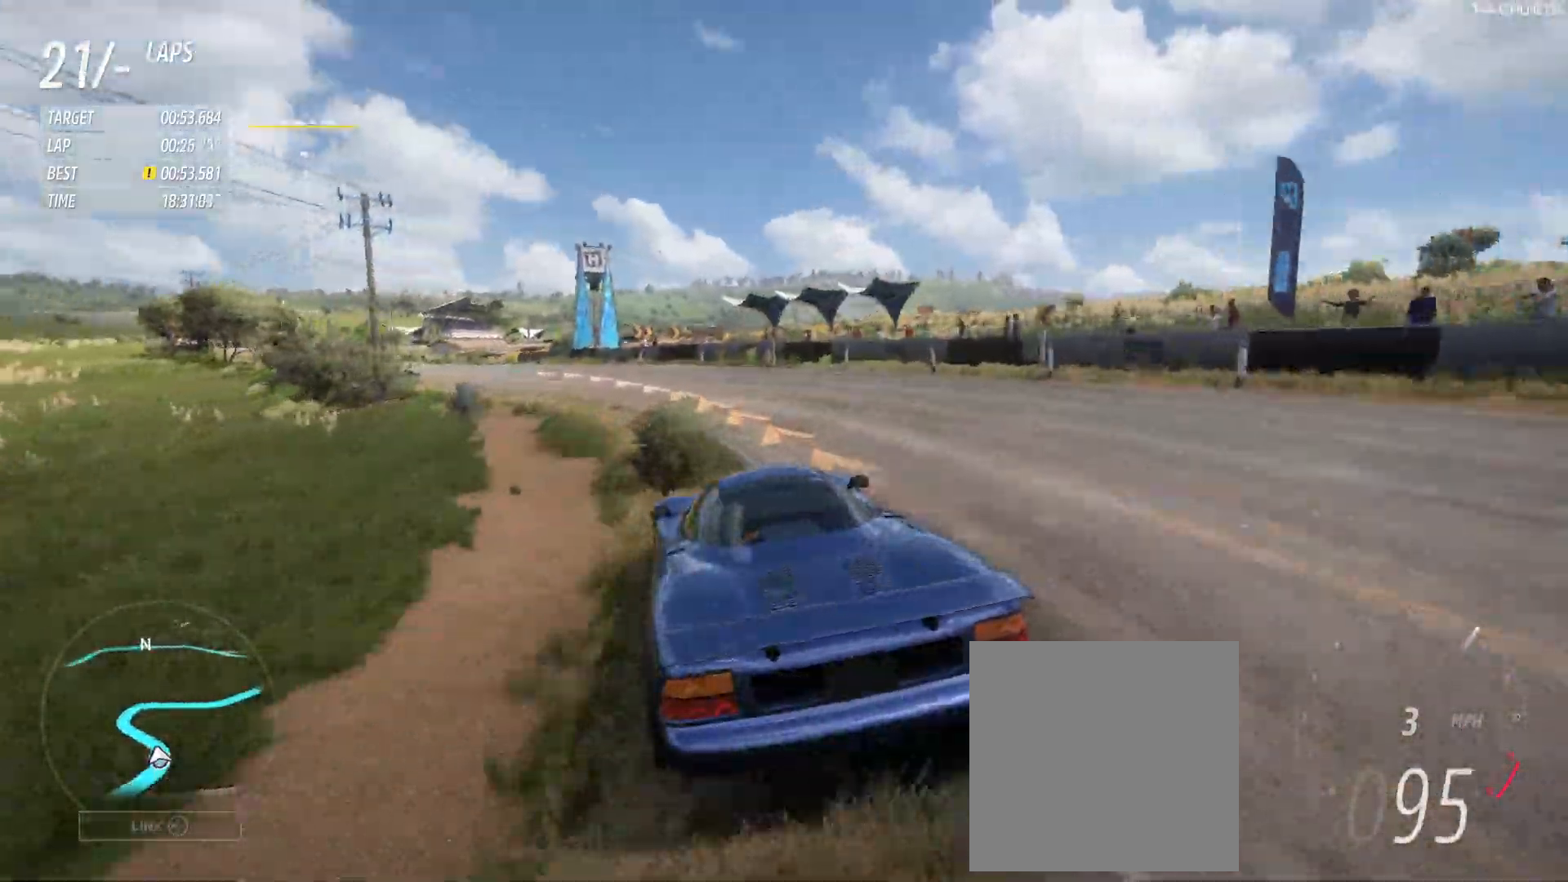
{"buttons": ["R2"], "left_stick": "down-left", "events": []}
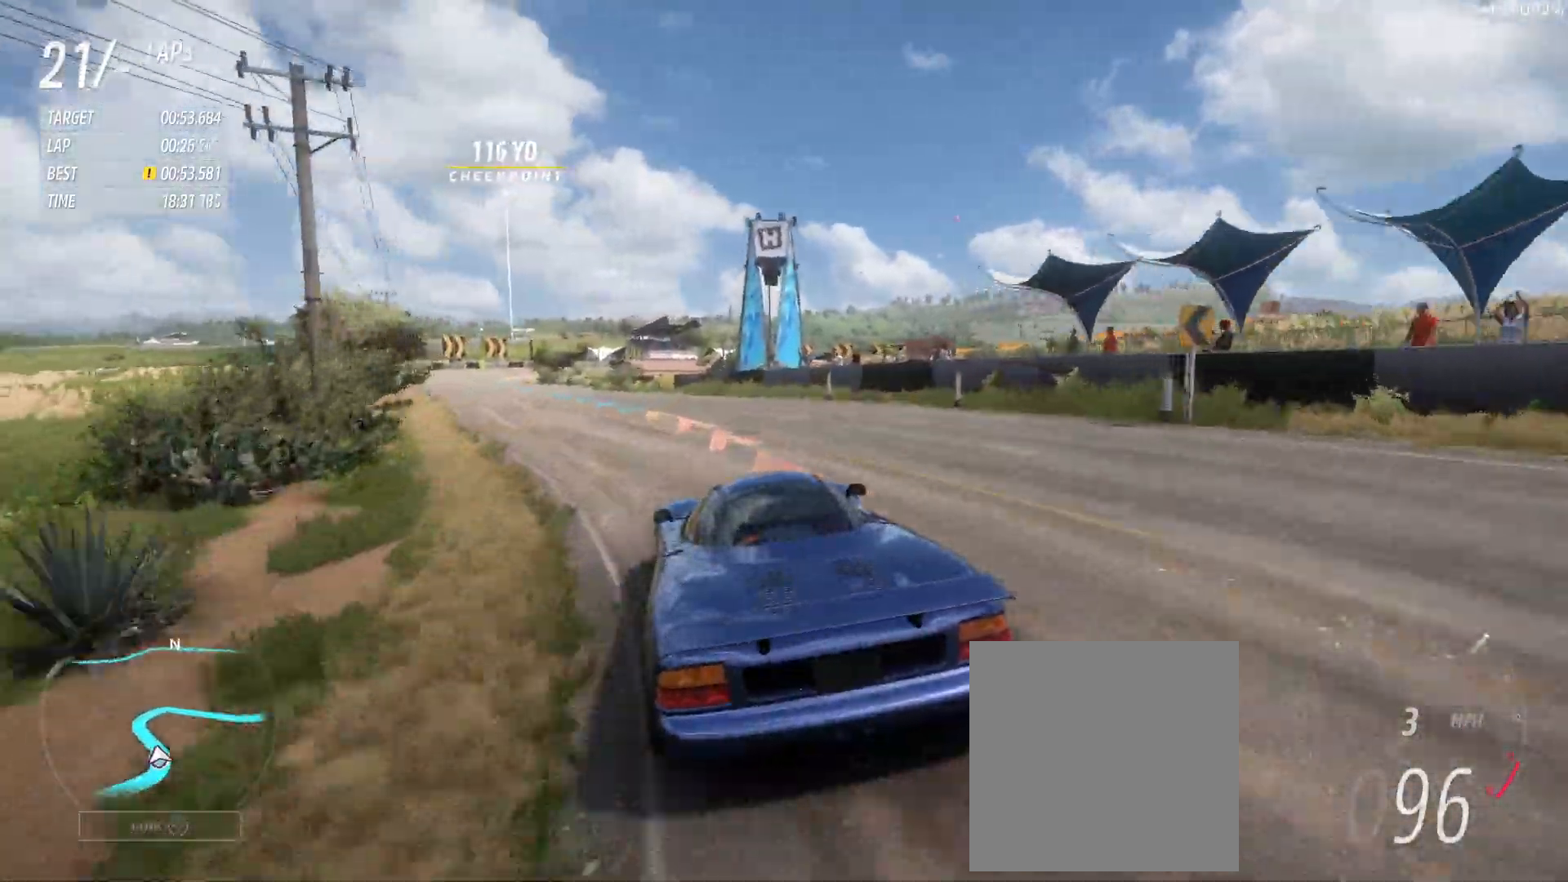
{"buttons": ["R2"], "left_stick": "down-left", "events": [[217, "left_stick", "center"], [367, "left_stick", "down-left"]]}
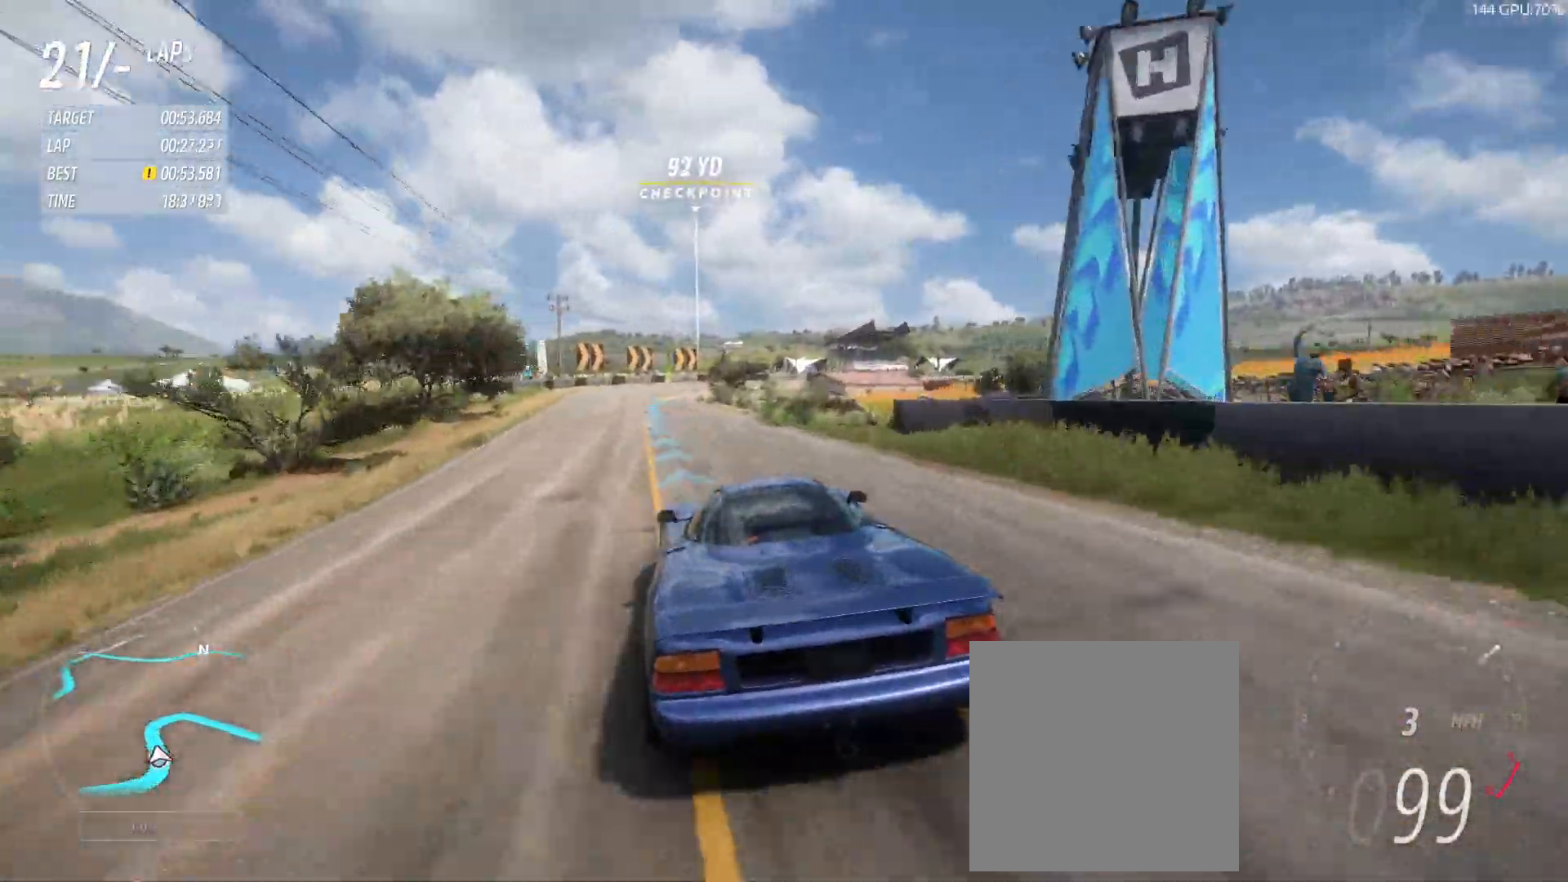
{"buttons": ["R2"], "left_stick": "right", "events": [[83, "left_stick", "center"], [417, "left_stick", "right"]]}
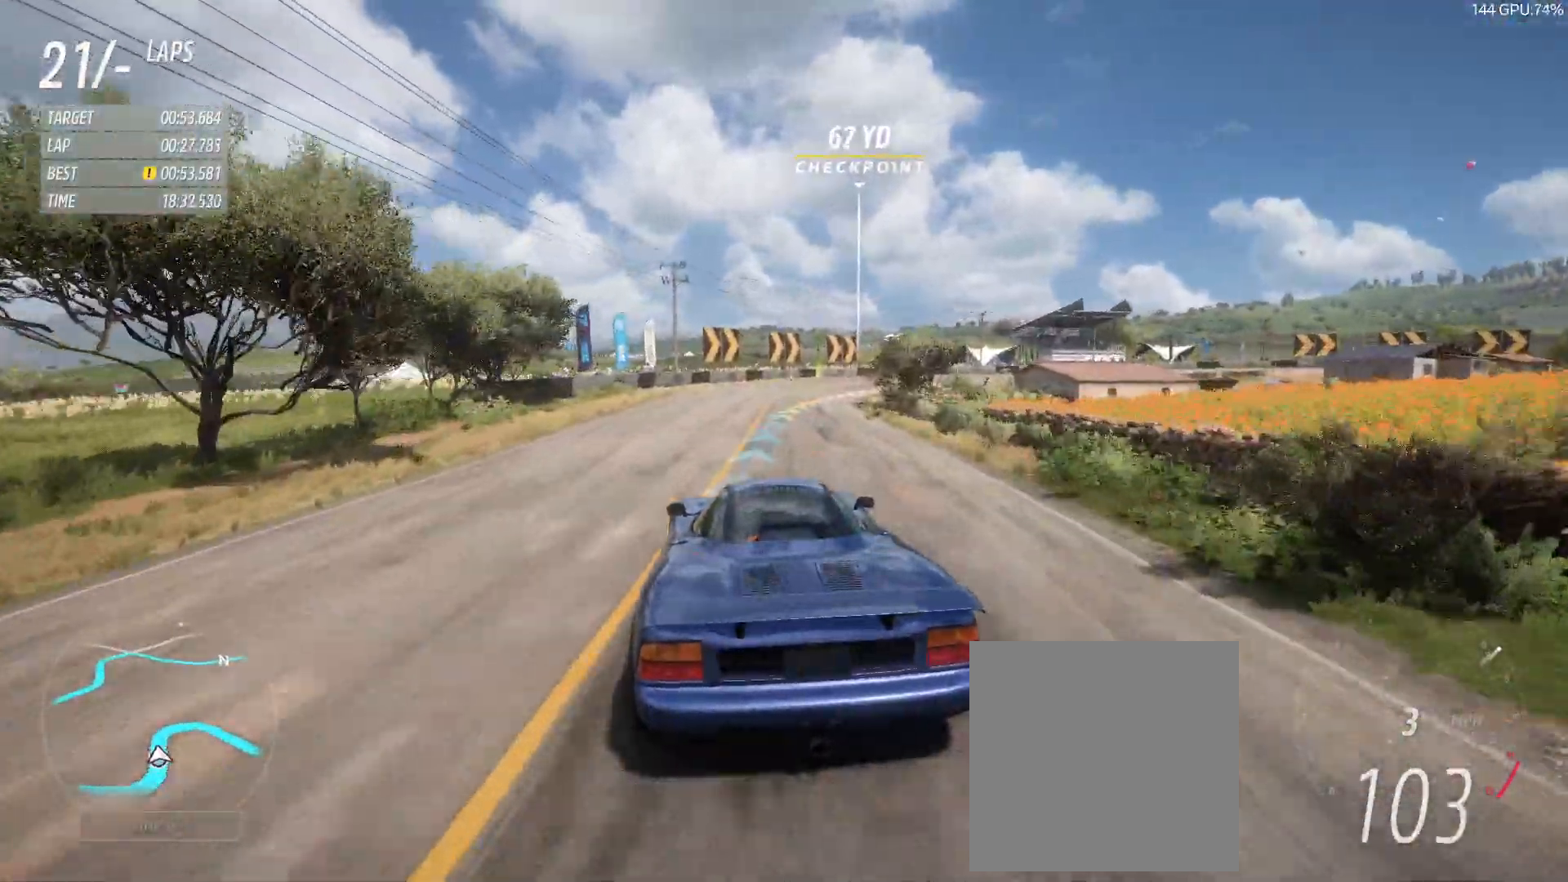
{"buttons": [], "left_stick": "right", "events": [[150, "left_stick", "center"], [217, "left_stick", "right"], [267, "L2", "down"], [267, "R2", "up"], [383, "L2", "up"]]}
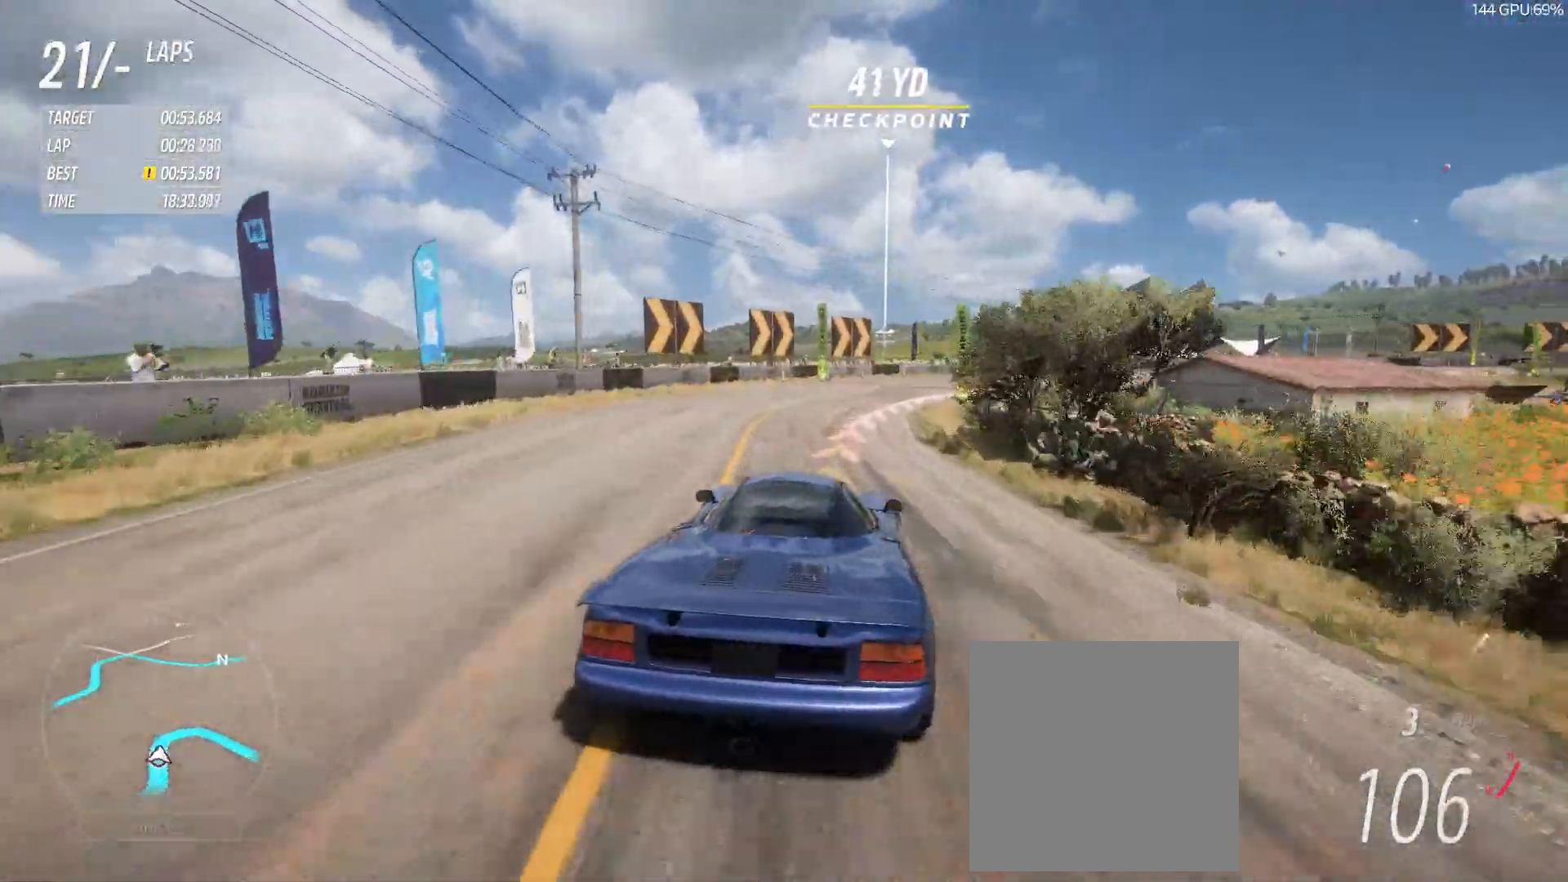
{"buttons": ["L2"], "left_stick": "right", "events": [[133, "L2", "down"]]}
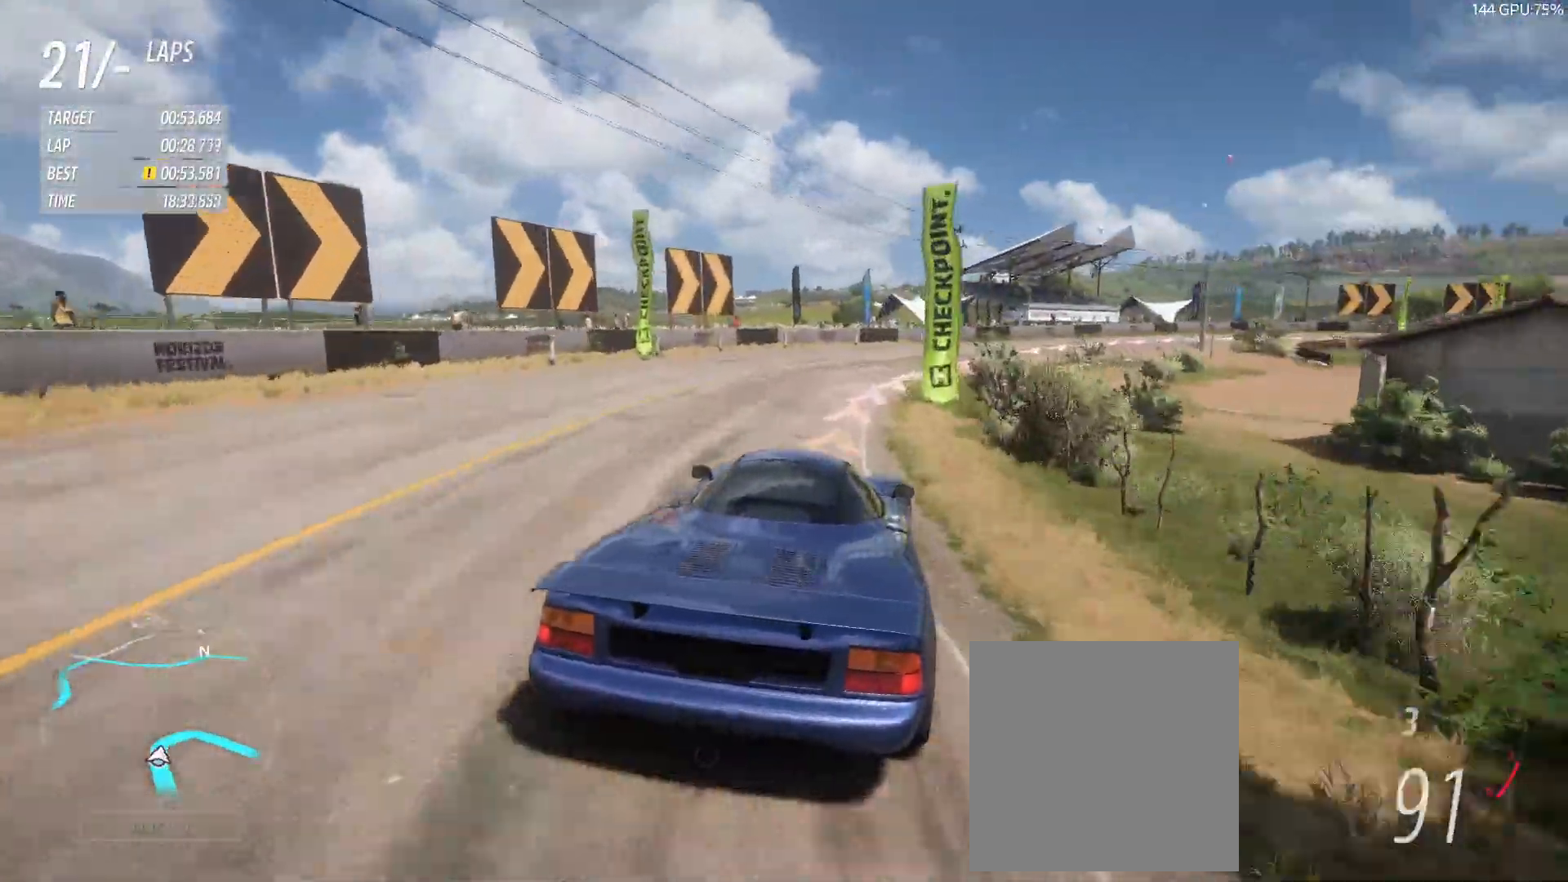
{"buttons": [], "left_stick": "right", "events": [[150, "L2", "up"]]}
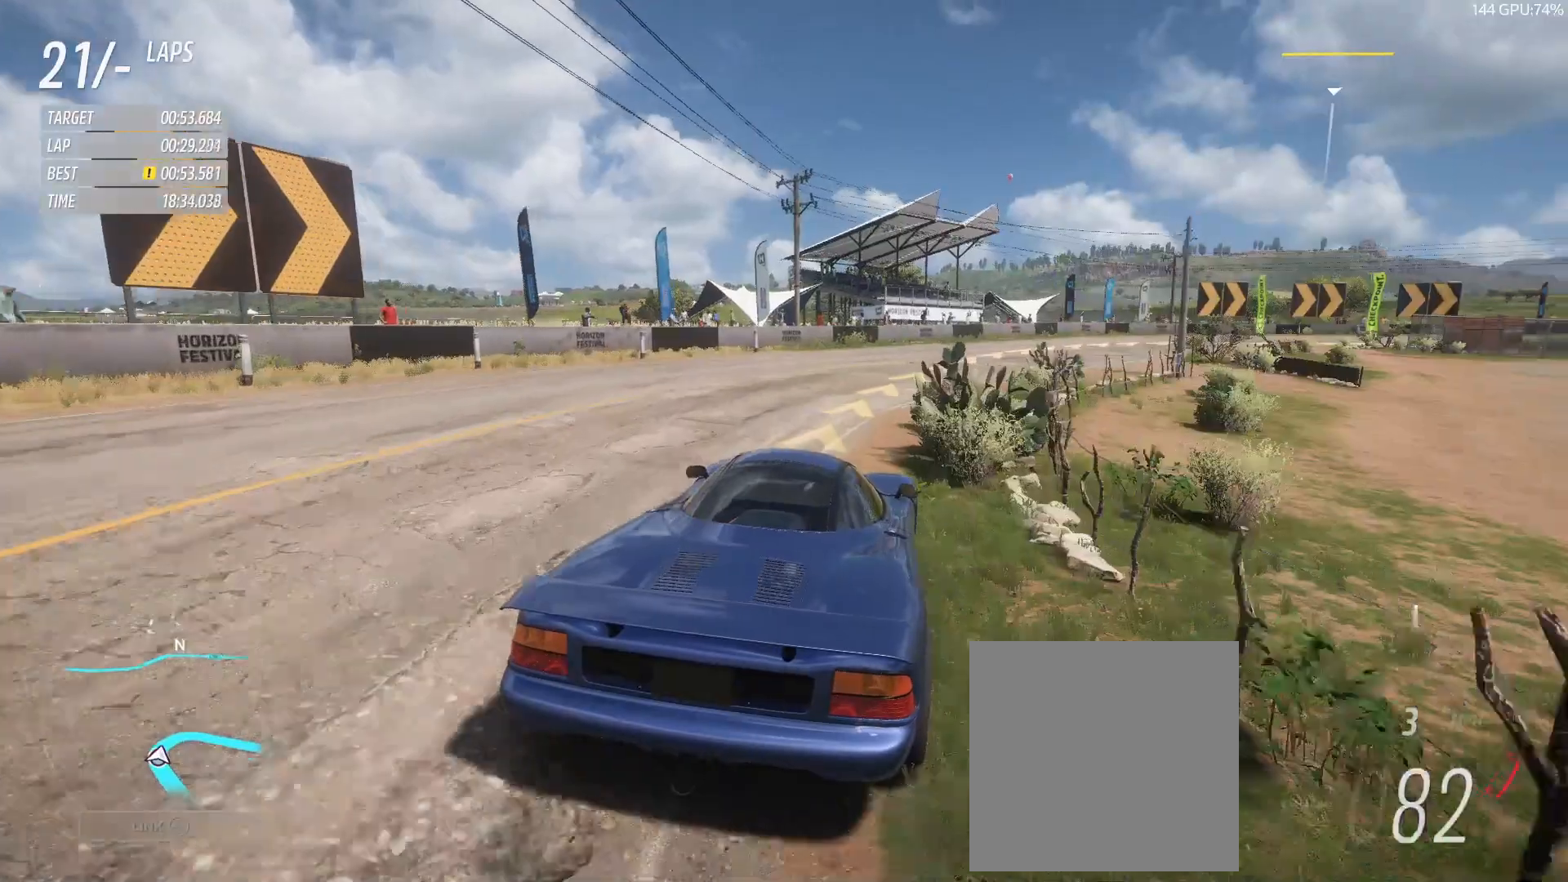
{"buttons": ["R2"], "left_stick": "right", "events": [[250, "R2", "down"]]}
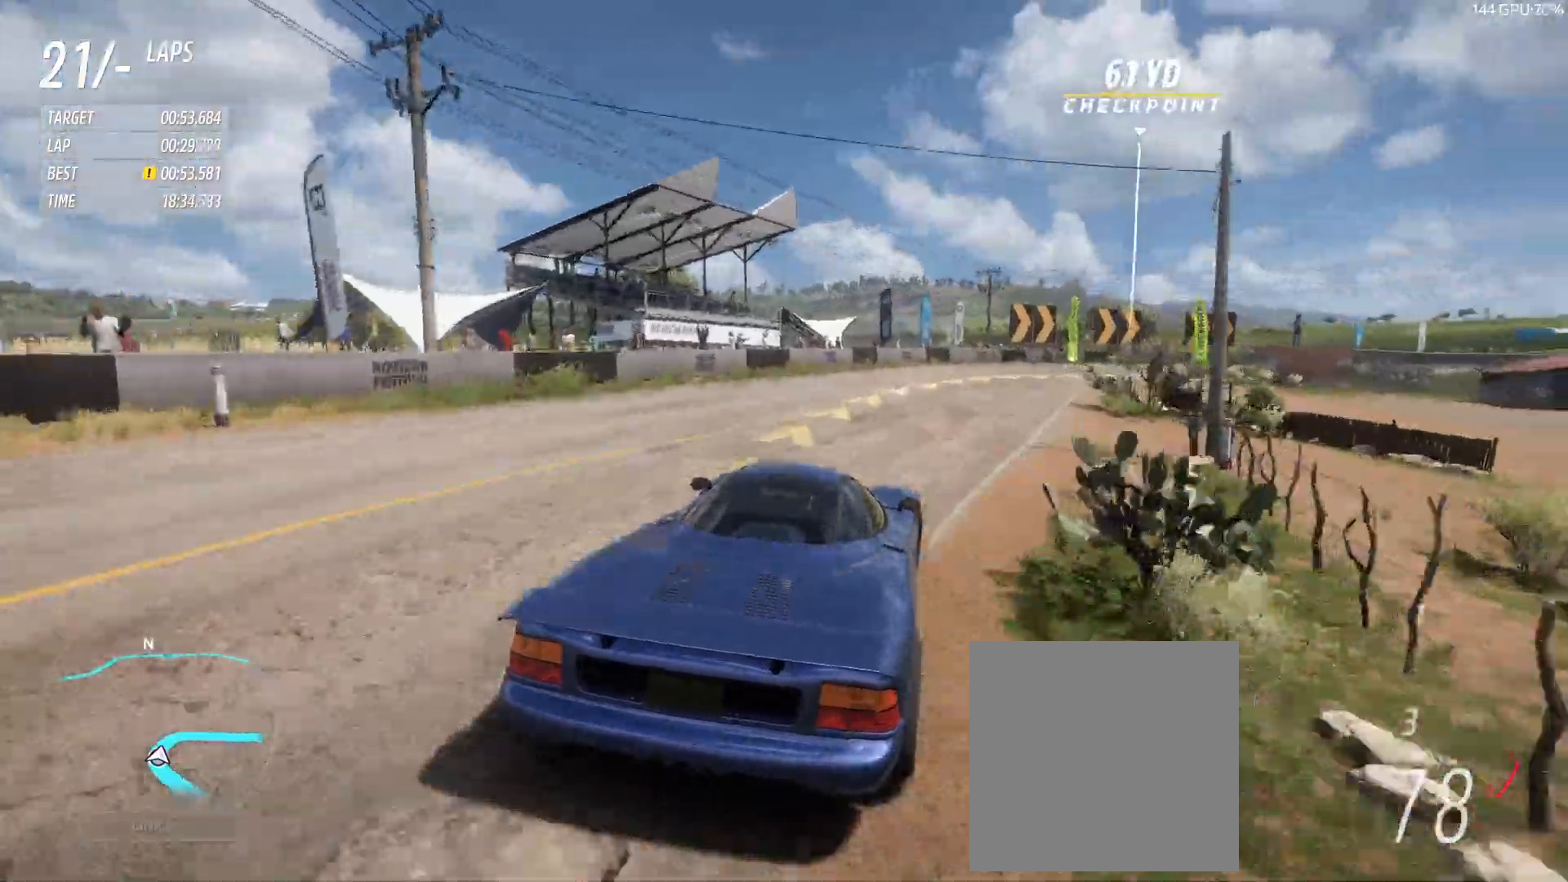
{"buttons": ["R2"], "left_stick": "right", "events": [[217, "left_stick", "center"], [367, "left_stick", "right"]]}
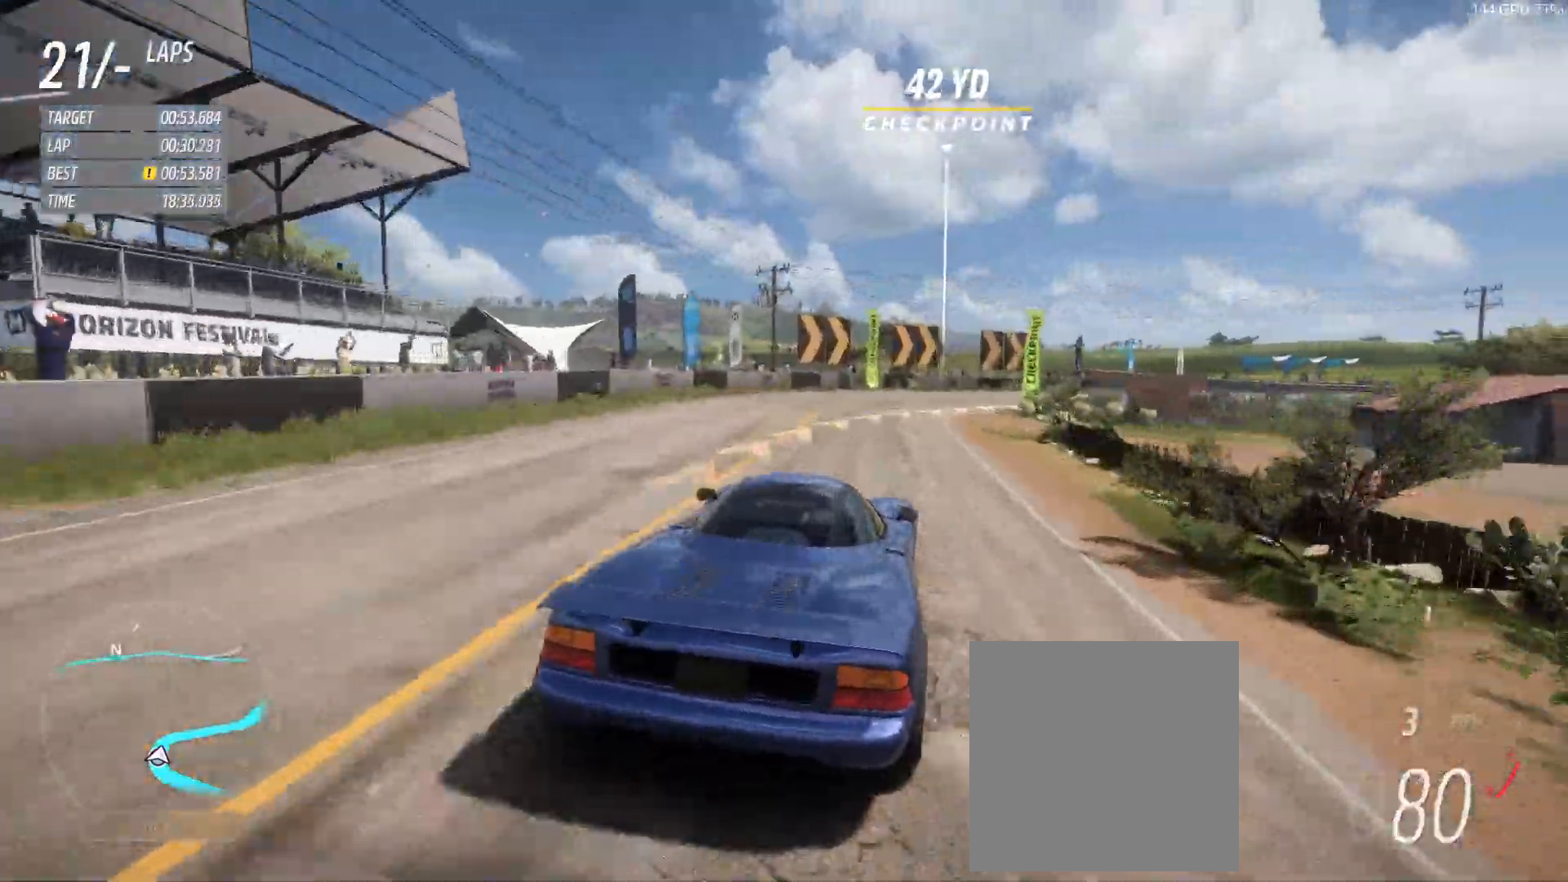
{"buttons": ["R2"], "left_stick": "right", "events": [[183, "left_stick", "center"], [267, "left_stick", "right"]]}
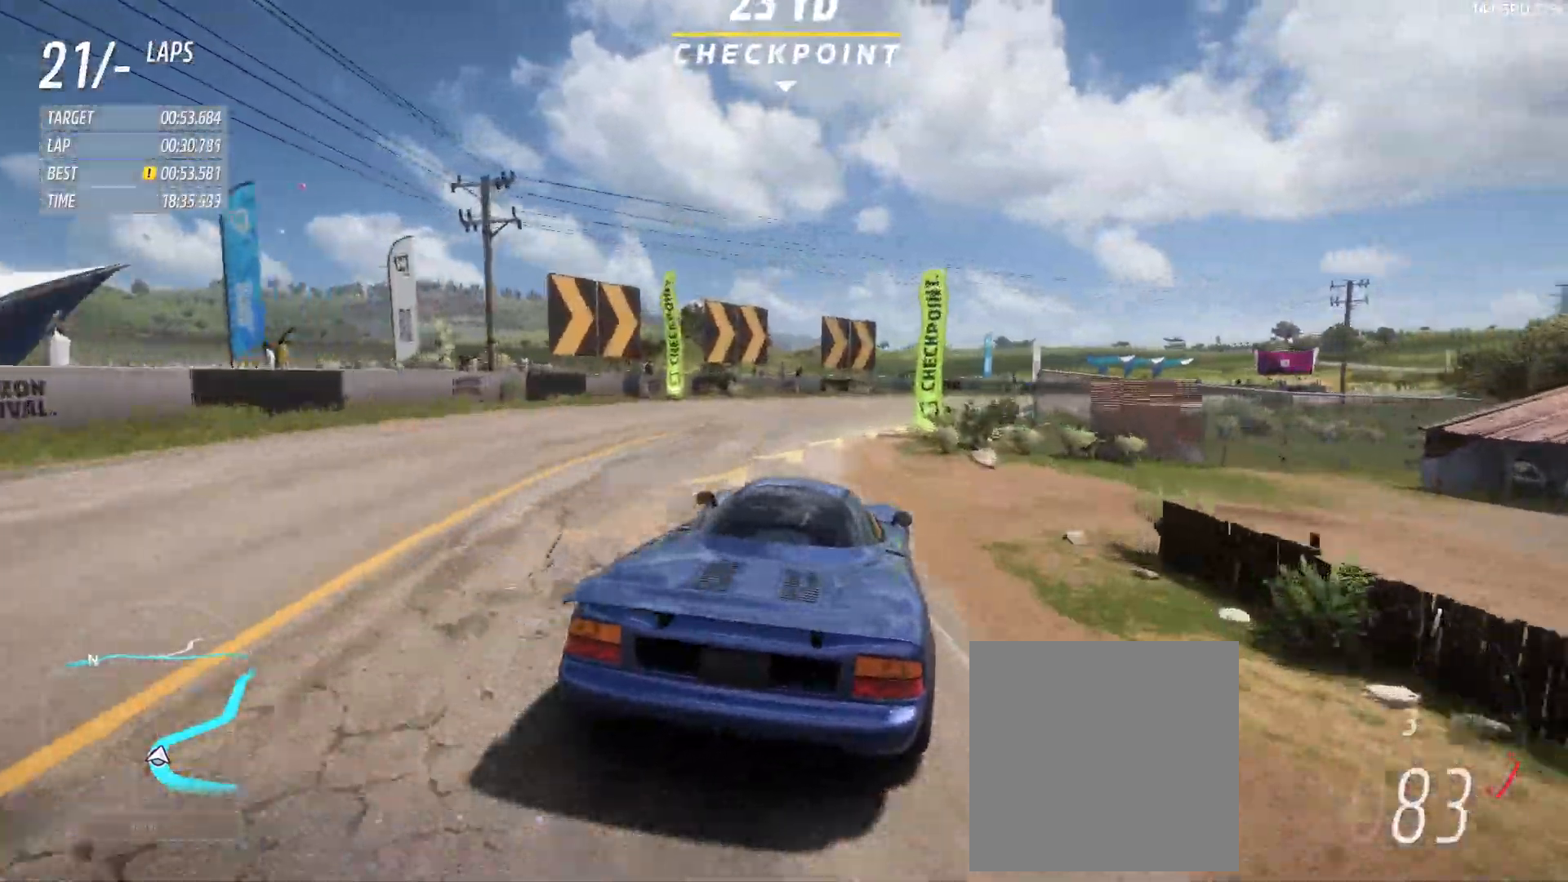
{"buttons": ["R2"], "left_stick": "right", "events": [[67, "left_stick", "center"], [150, "left_stick", "right"]]}
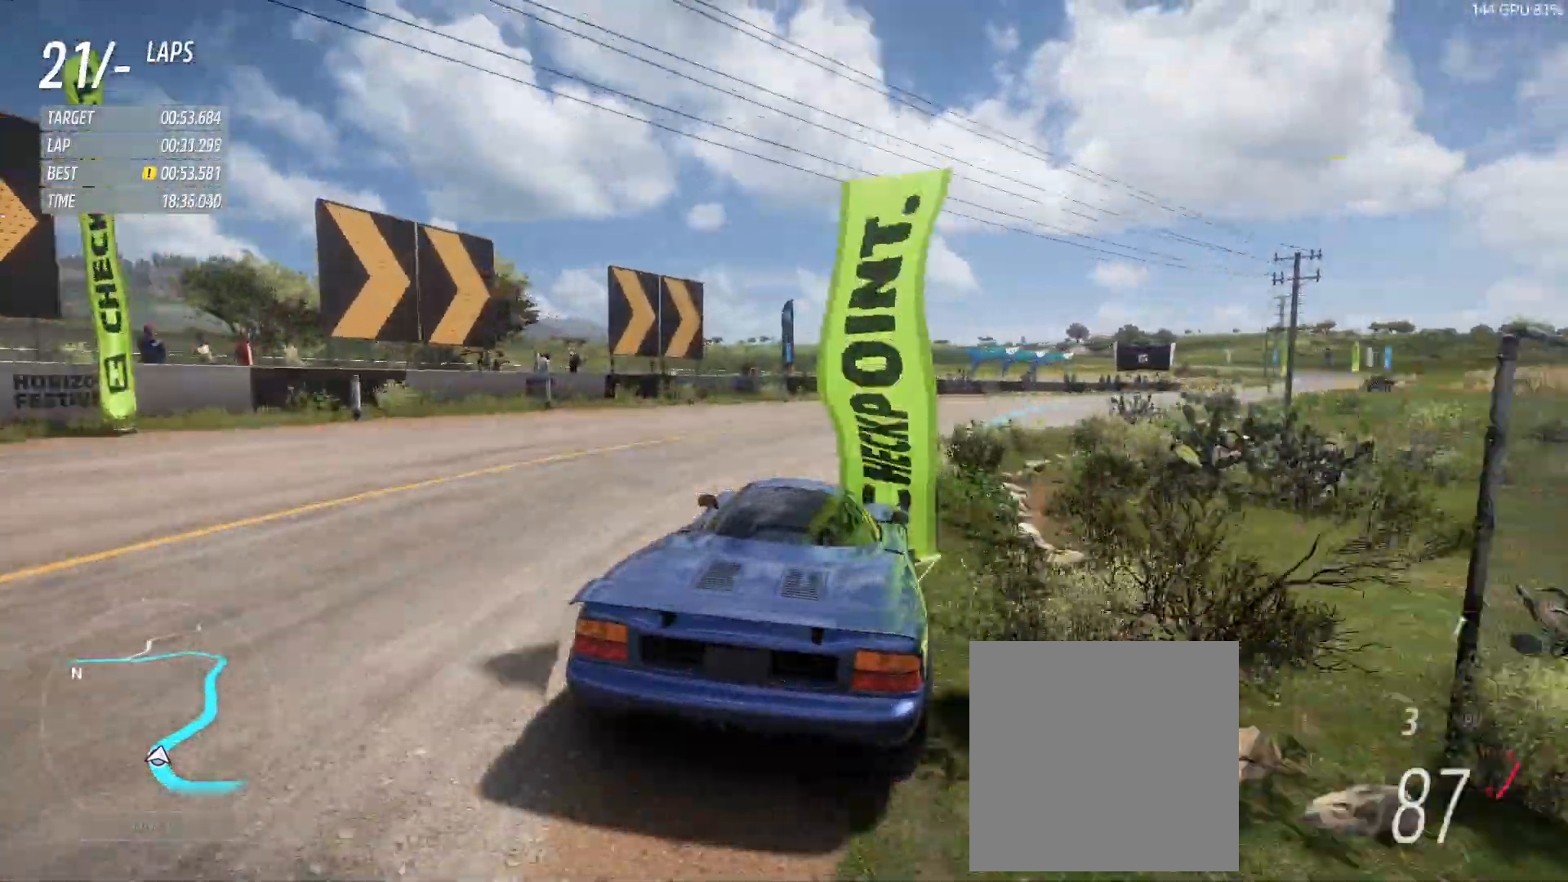
{"buttons": ["R2"], "left_stick": "center", "events": [[83, "left_stick", "center"], [200, "left_stick", "right"], [450, "left_stick", "center"]]}
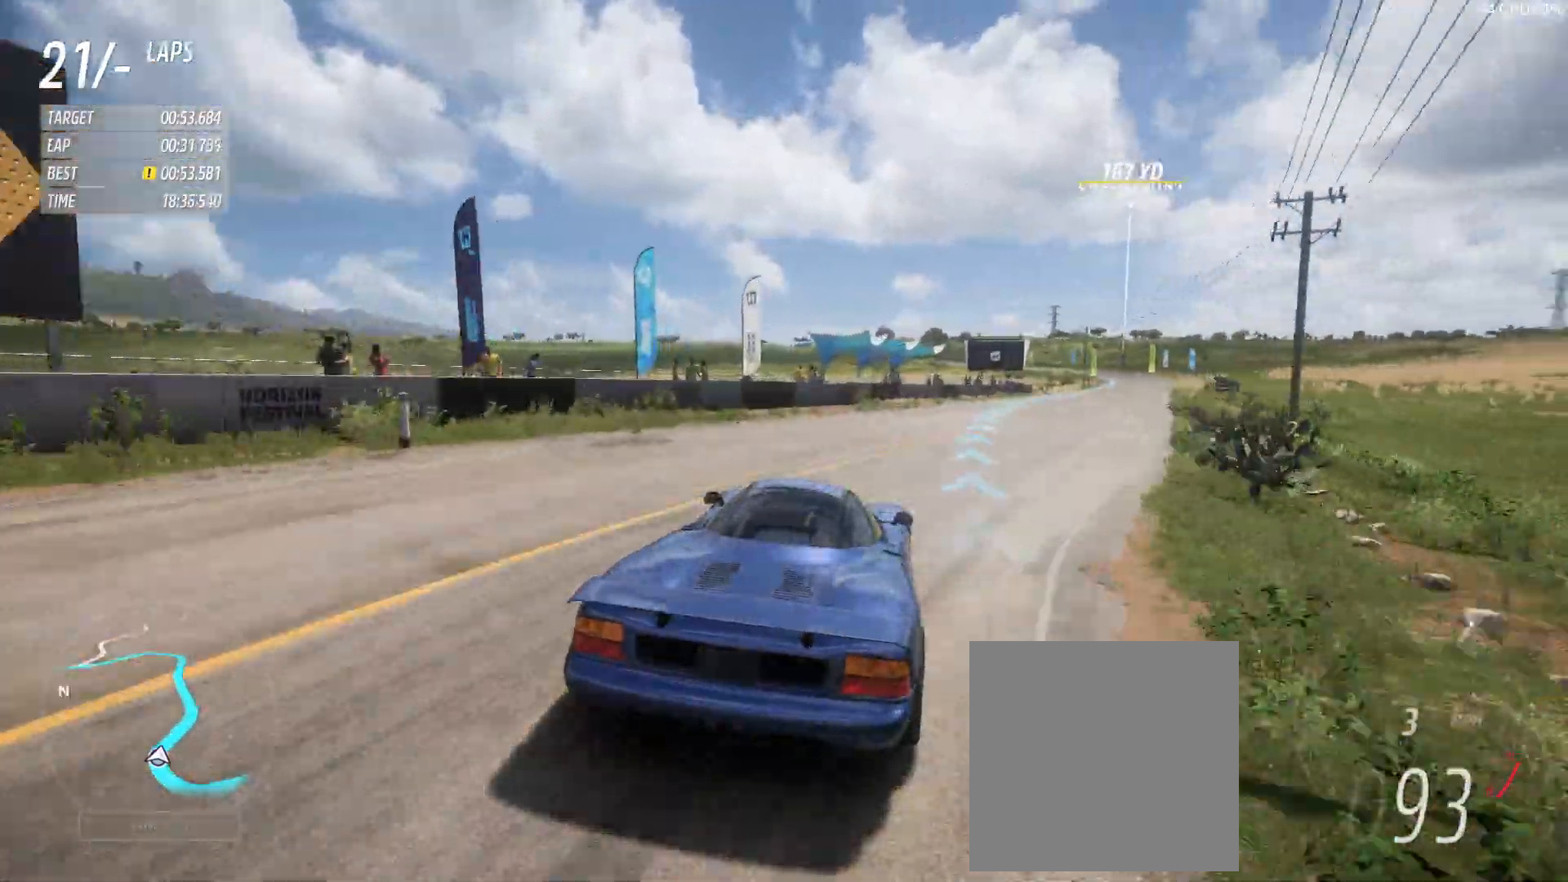
{"buttons": ["R2"], "left_stick": "center", "events": [[83, "left_stick", "right"], [283, "left_stick", "center"]]}
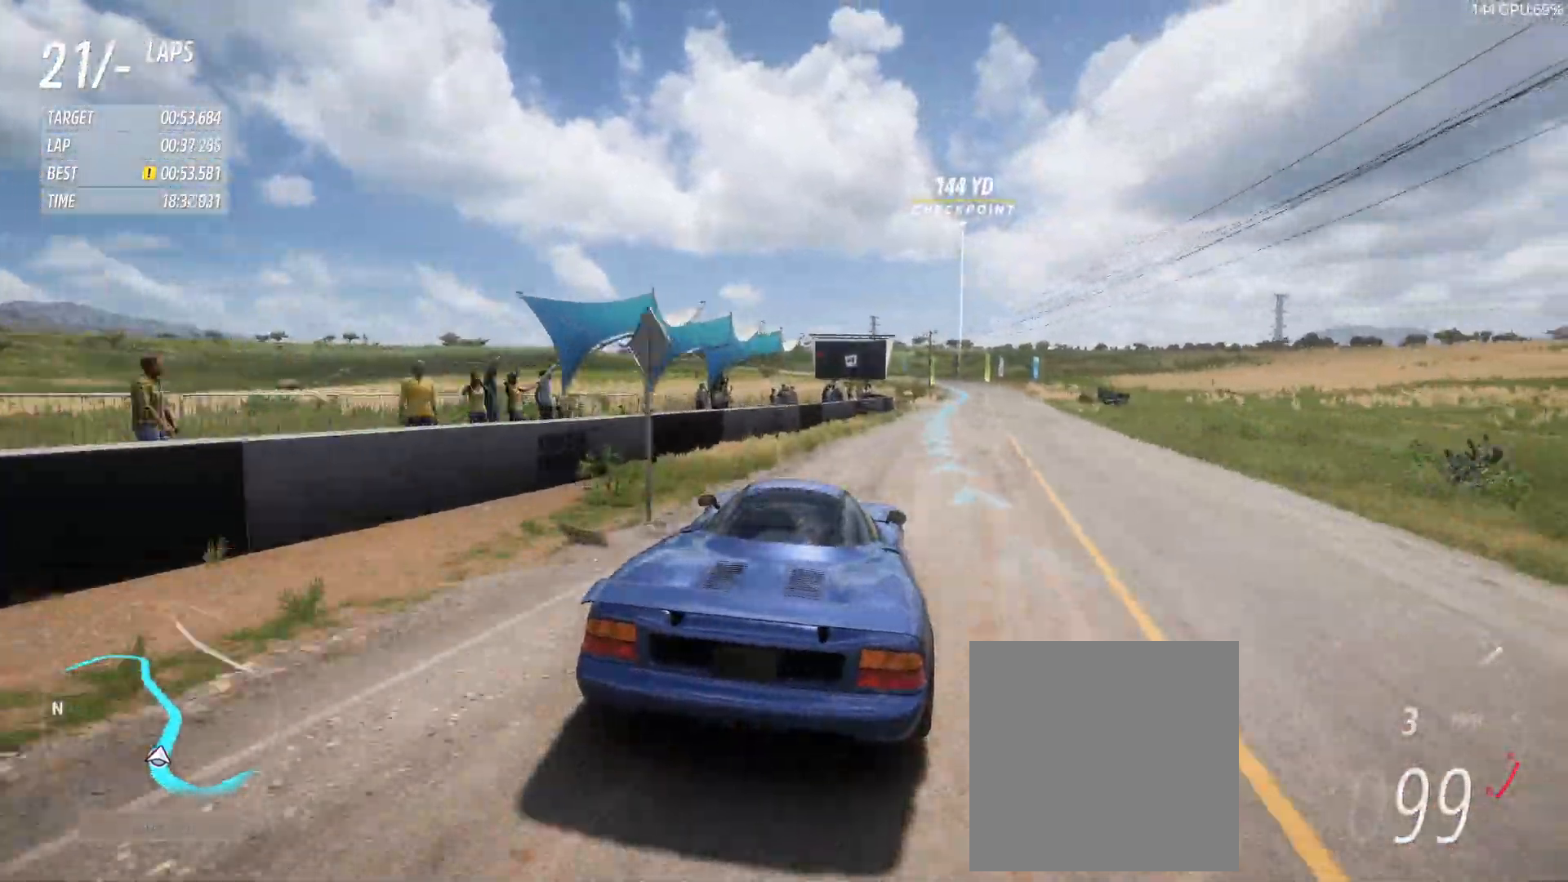
{"buttons": ["R2"], "left_stick": "center", "events": [[67, "left_stick", "right"], [150, "left_stick", "center"], [250, "left_stick", "up-right"], [317, "left_stick", "center"], [383, "left_stick", "down-left"], [483, "left_stick", "center"]]}